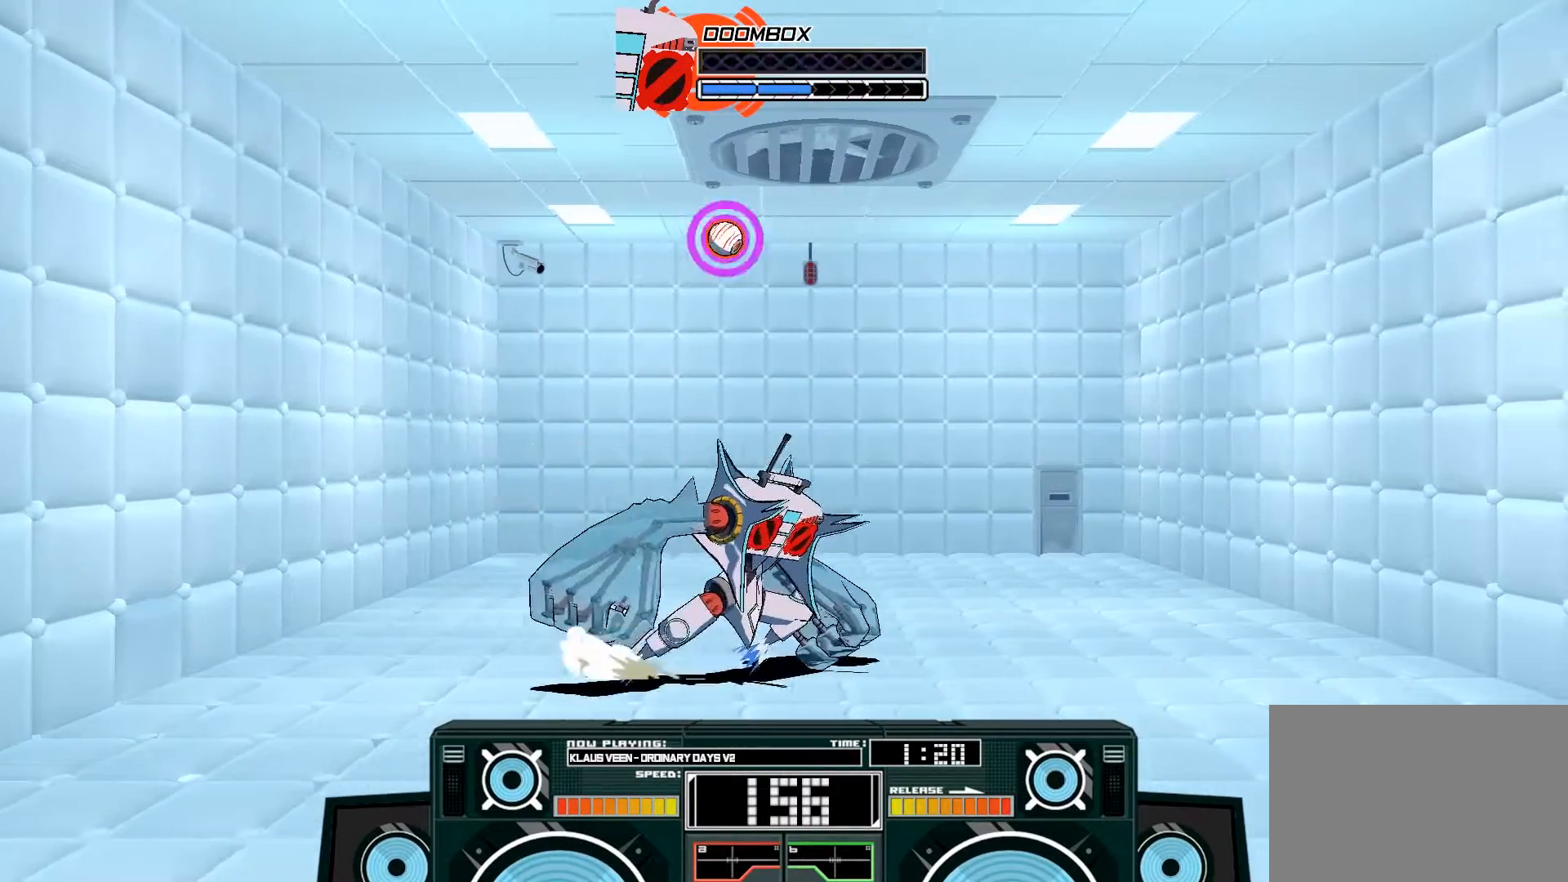
Gameplay with a controller (Xbox layout); each line is a JSON object with the inputs held at the frame after it (dt_ms = milliseconds from this image to that frame). "events" lists button and stick changes between this image and that frame as [ms after this image, input, new state], when the widget could be followed in between.
{"dt_ms": 500, "buttons": ["A", "X"], "left_stick": "down", "right_stick": "center", "events": [[133, "left_stick", "center"], [200, "A", "down"], [267, "left_stick", "up"], [433, "left_stick", "down"], [467, "X", "down"]]}
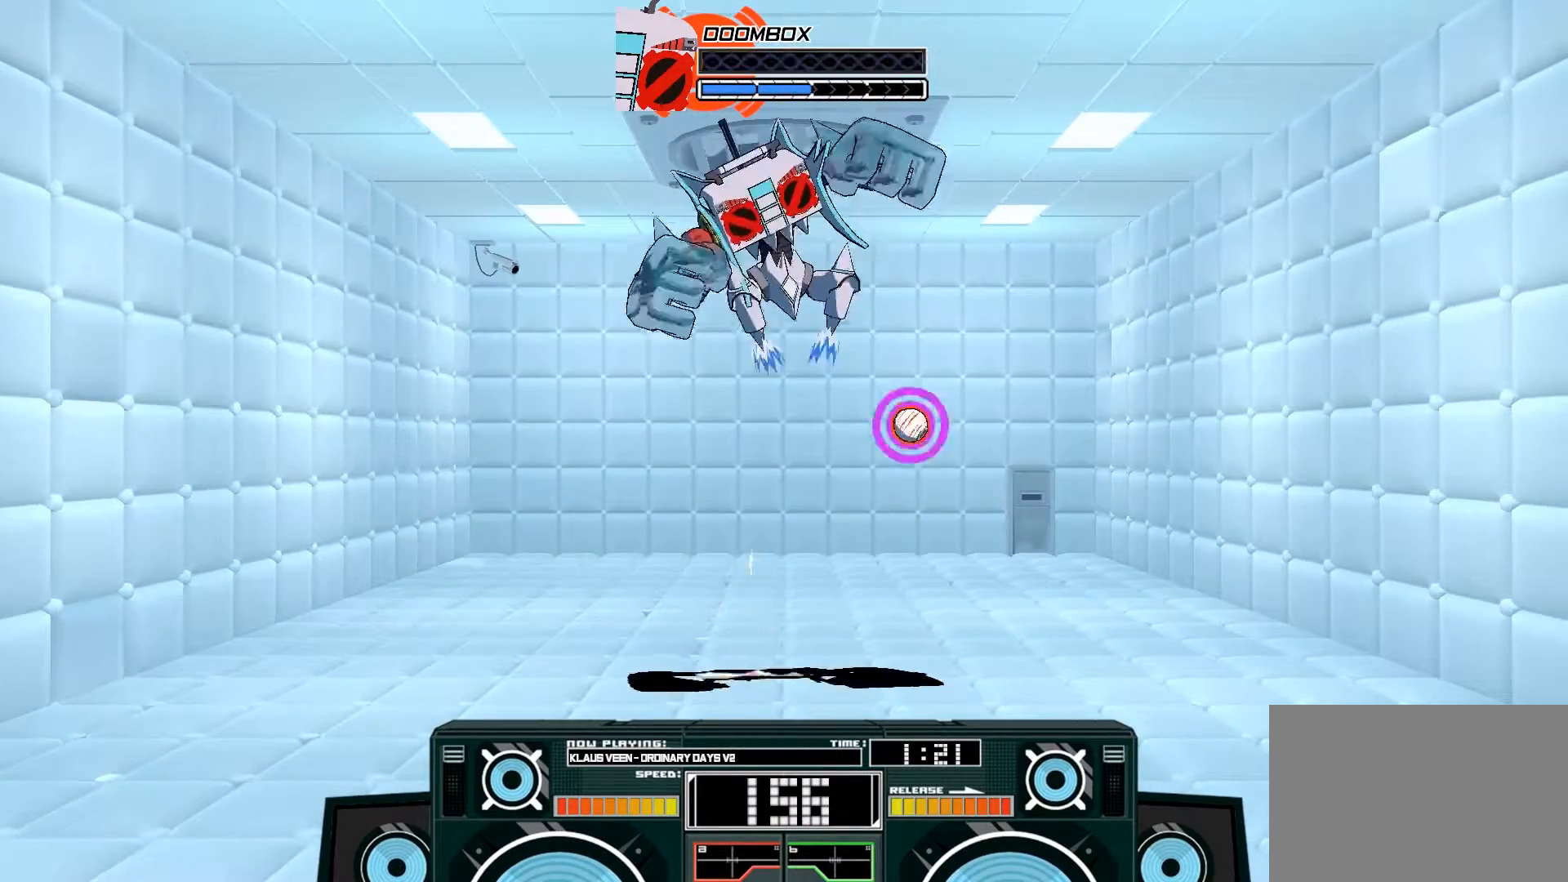
{"dt_ms": 500, "buttons": ["A"], "left_stick": "left", "right_stick": "center", "events": [[33, "left_stick", "down-right"], [67, "X", "up"], [367, "left_stick", "center"], [500, "left_stick", "left"]]}
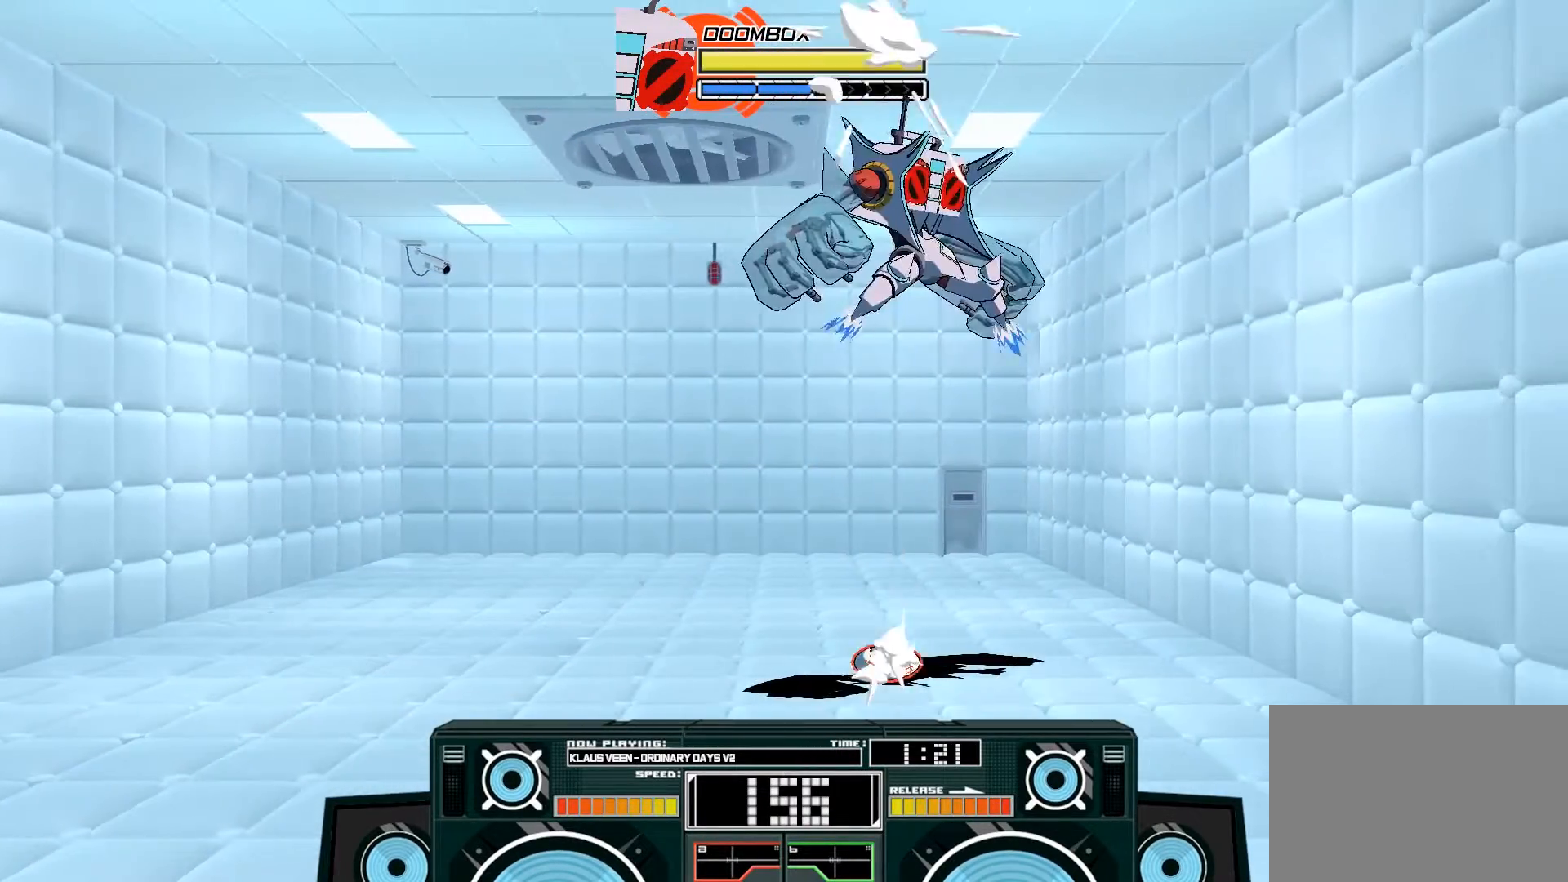
{"dt_ms": 500, "buttons": ["A"], "left_stick": "down-right", "right_stick": "center", "events": [[100, "left_stick", "center"], [300, "left_stick", "down"], [333, "X", "down"], [400, "left_stick", "down-right"], [433, "X", "up"]]}
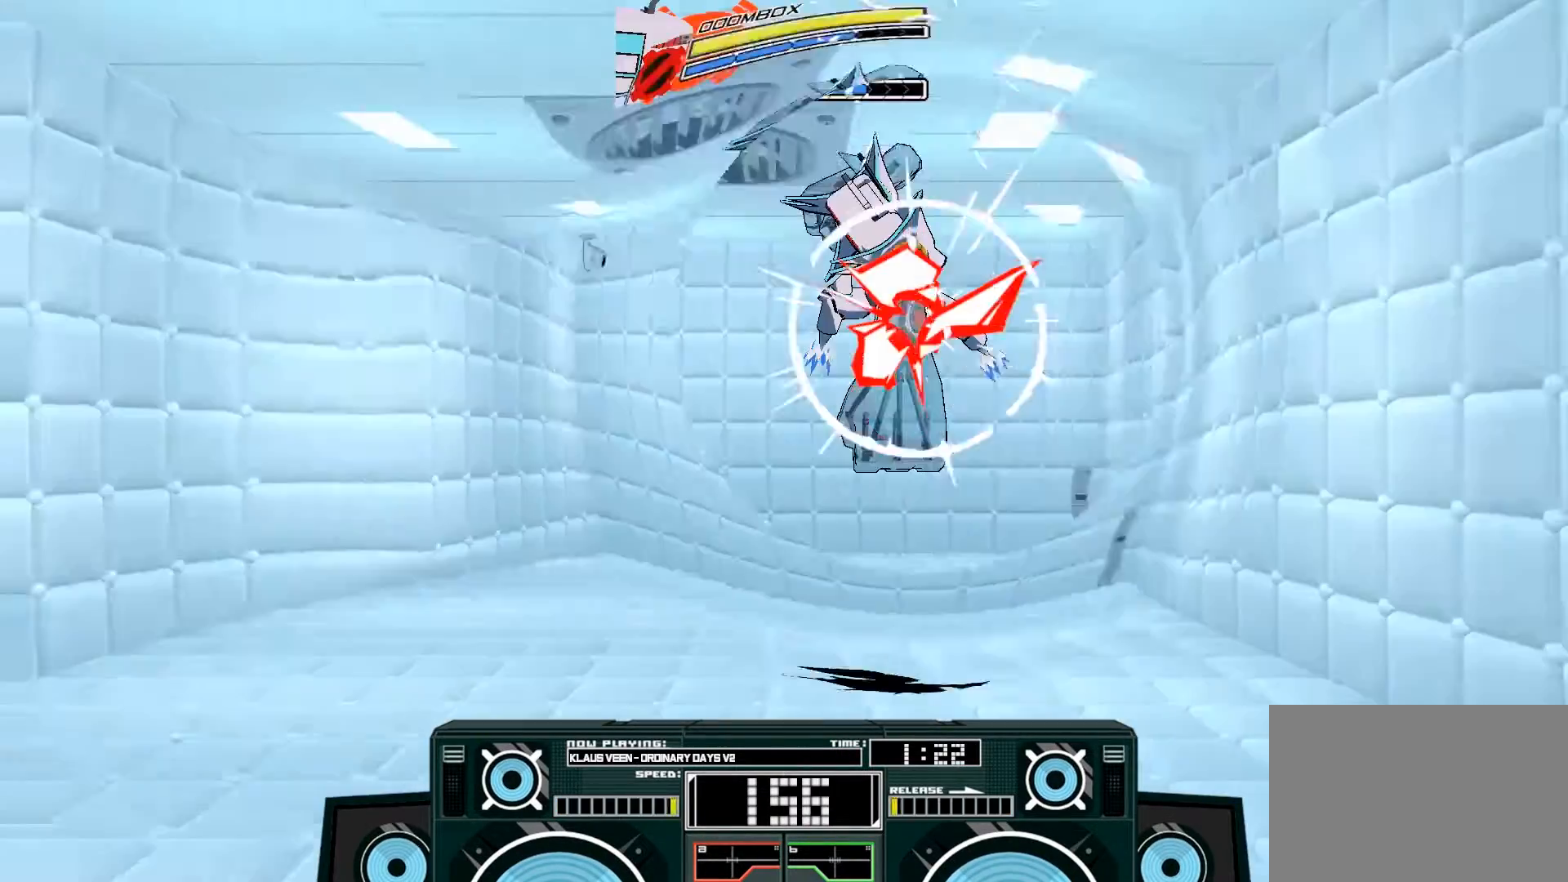
{"dt_ms": 500, "buttons": ["A"], "left_stick": "center", "right_stick": "center", "events": [[100, "left_stick", "center"]]}
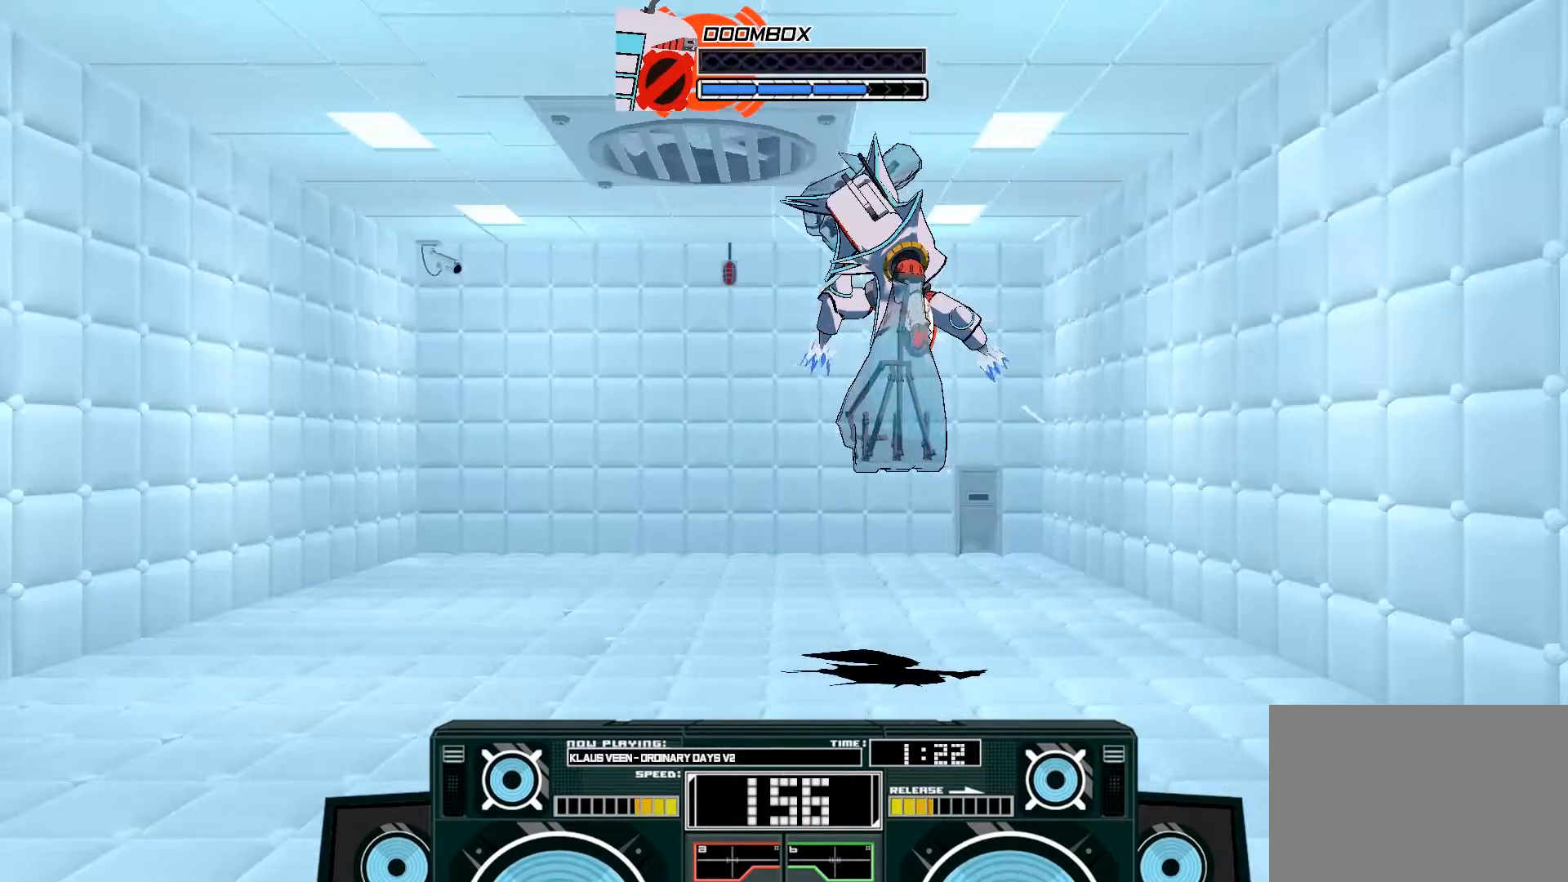
{"dt_ms": 500, "buttons": ["A"], "left_stick": "center", "right_stick": "center", "events": []}
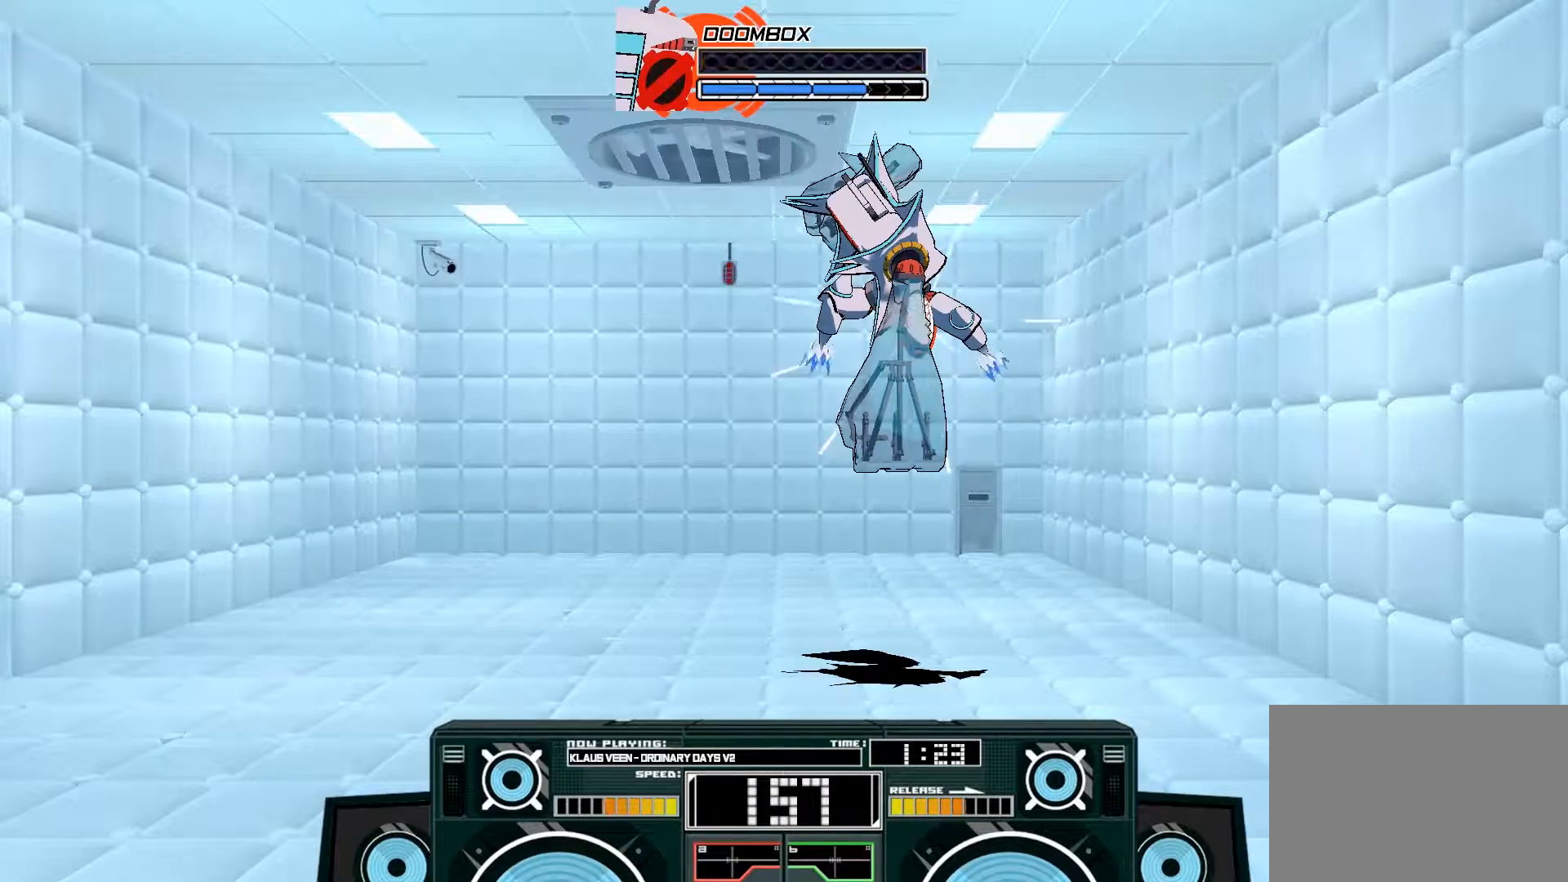
{"dt_ms": 500, "buttons": ["A"], "left_stick": "center", "right_stick": "center", "events": []}
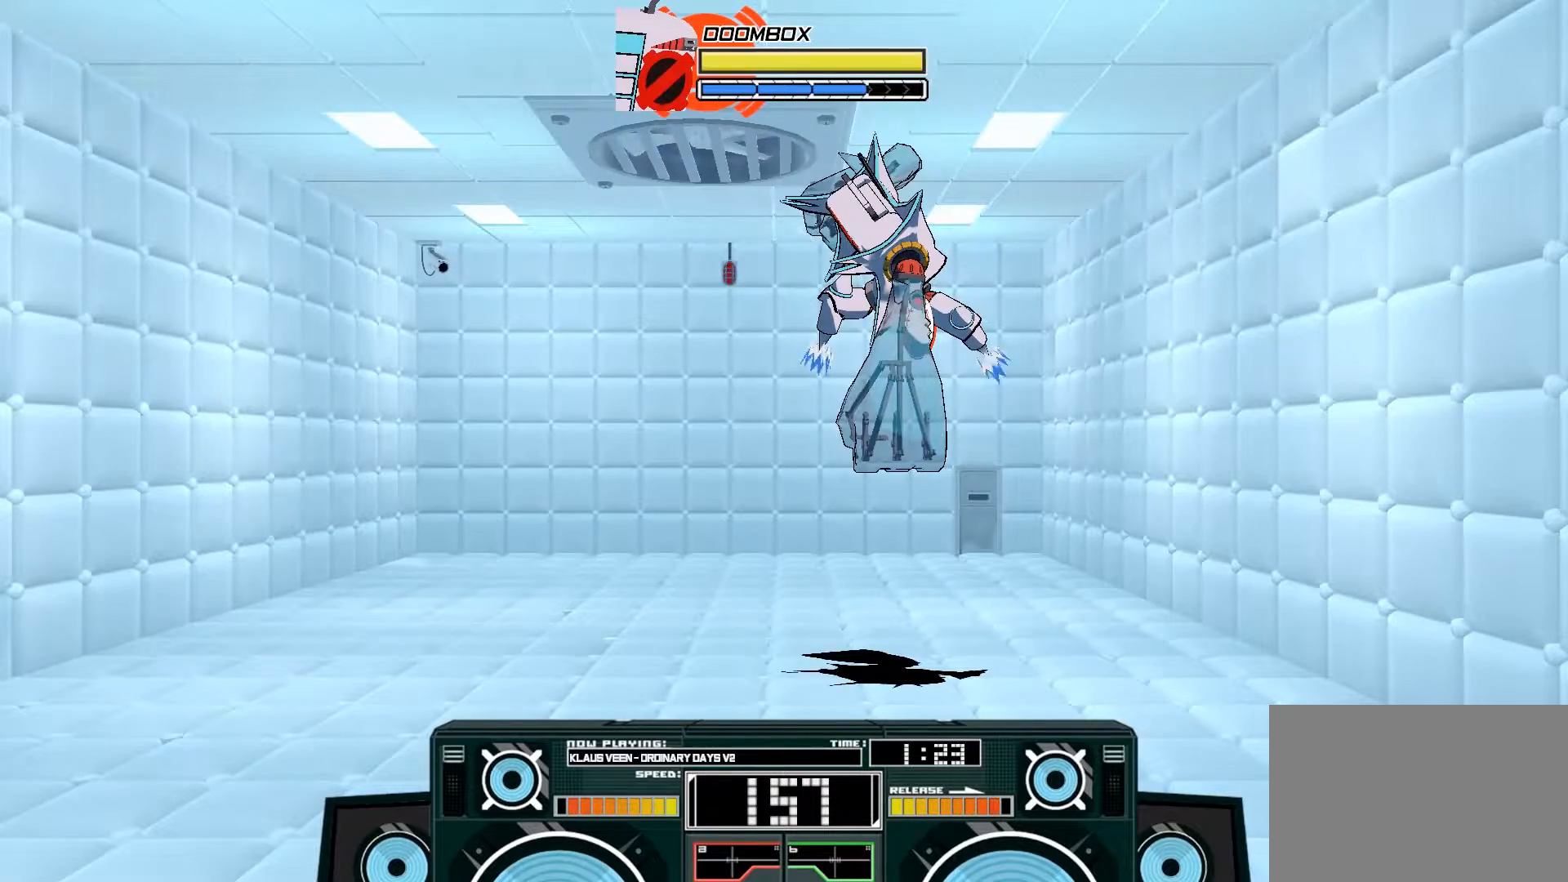
{"dt_ms": 500, "buttons": ["A", "B"], "left_stick": "up-left", "right_stick": "center", "events": [[367, "left_stick", "left"], [467, "B", "down"], [467, "left_stick", "up-left"]]}
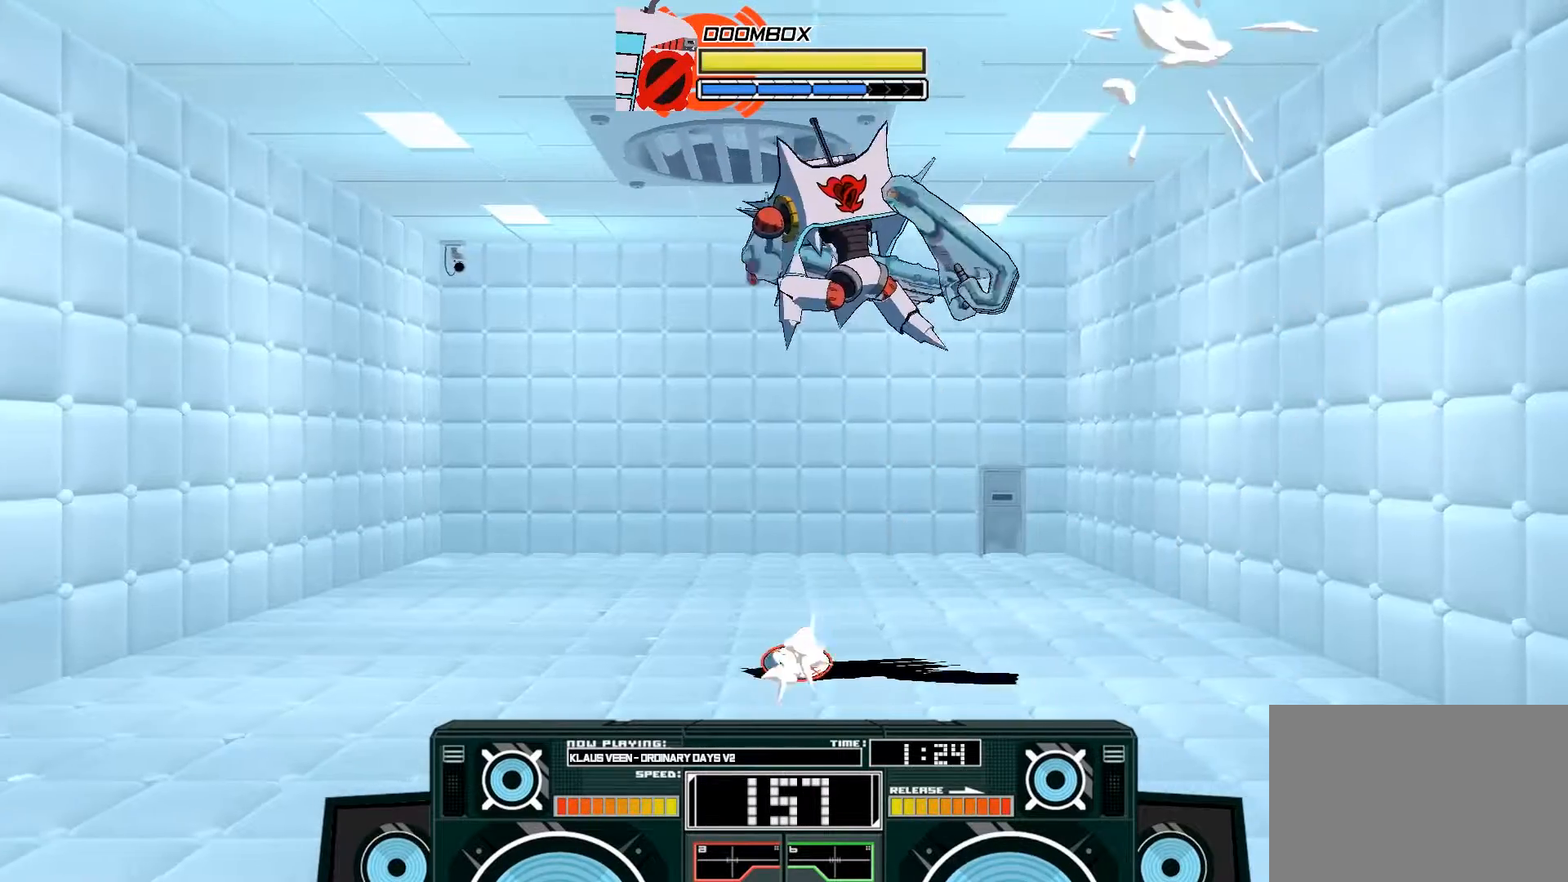
{"dt_ms": 500, "buttons": ["A"], "left_stick": "down", "right_stick": "center", "events": [[200, "B", "up"], [267, "left_stick", "center"], [333, "B", "down"], [333, "left_stick", "down"], [500, "B", "up"]]}
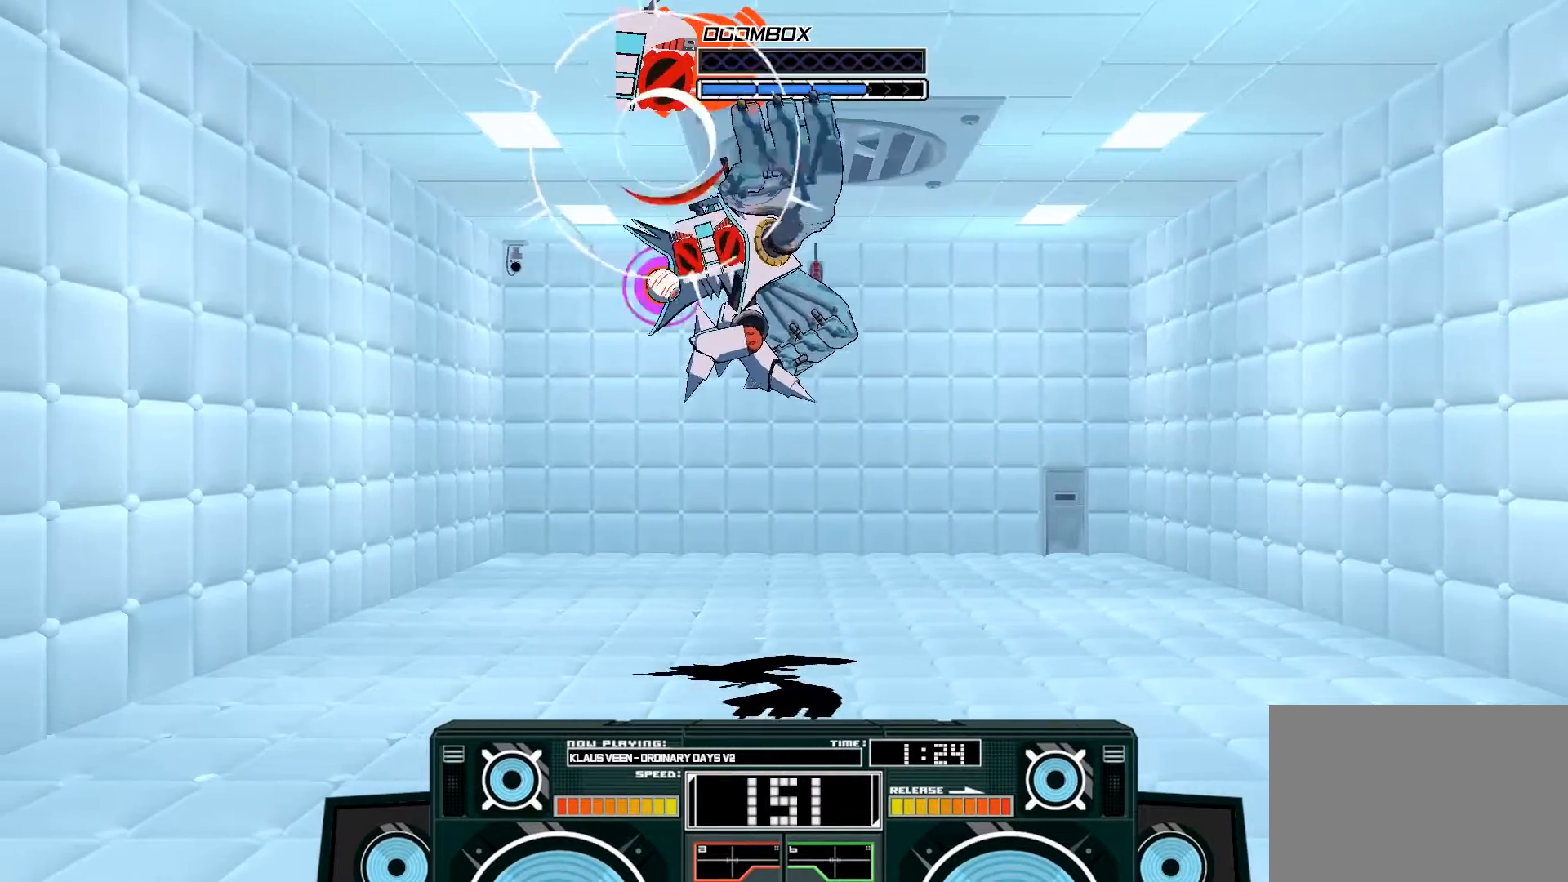
{"dt_ms": 500, "buttons": ["A"], "left_stick": "right", "right_stick": "center", "events": [[133, "left_stick", "center"], [167, "X", "down"], [233, "left_stick", "up-right"], [300, "X", "up"], [300, "left_stick", "right"], [333, "X", "down"], [467, "X", "up"]]}
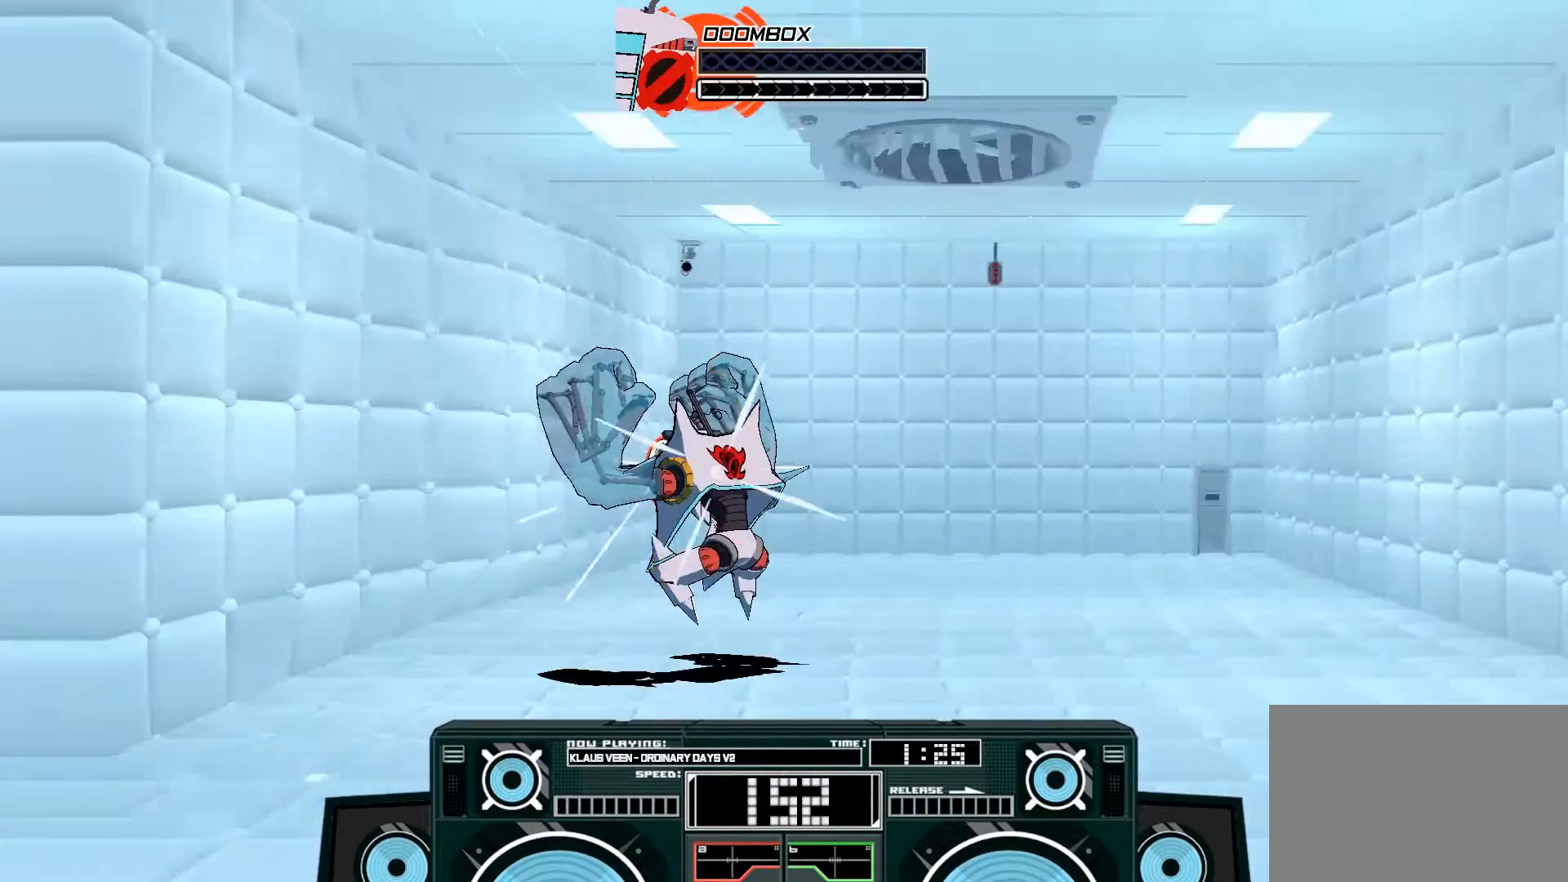
{"dt_ms": 500, "buttons": ["B"], "left_stick": "up", "right_stick": "center", "events": [[33, "A", "up"], [33, "left_stick", "down"], [67, "B", "down"], [300, "B", "up"], [400, "left_stick", "center"], [467, "B", "down"], [500, "left_stick", "up"]]}
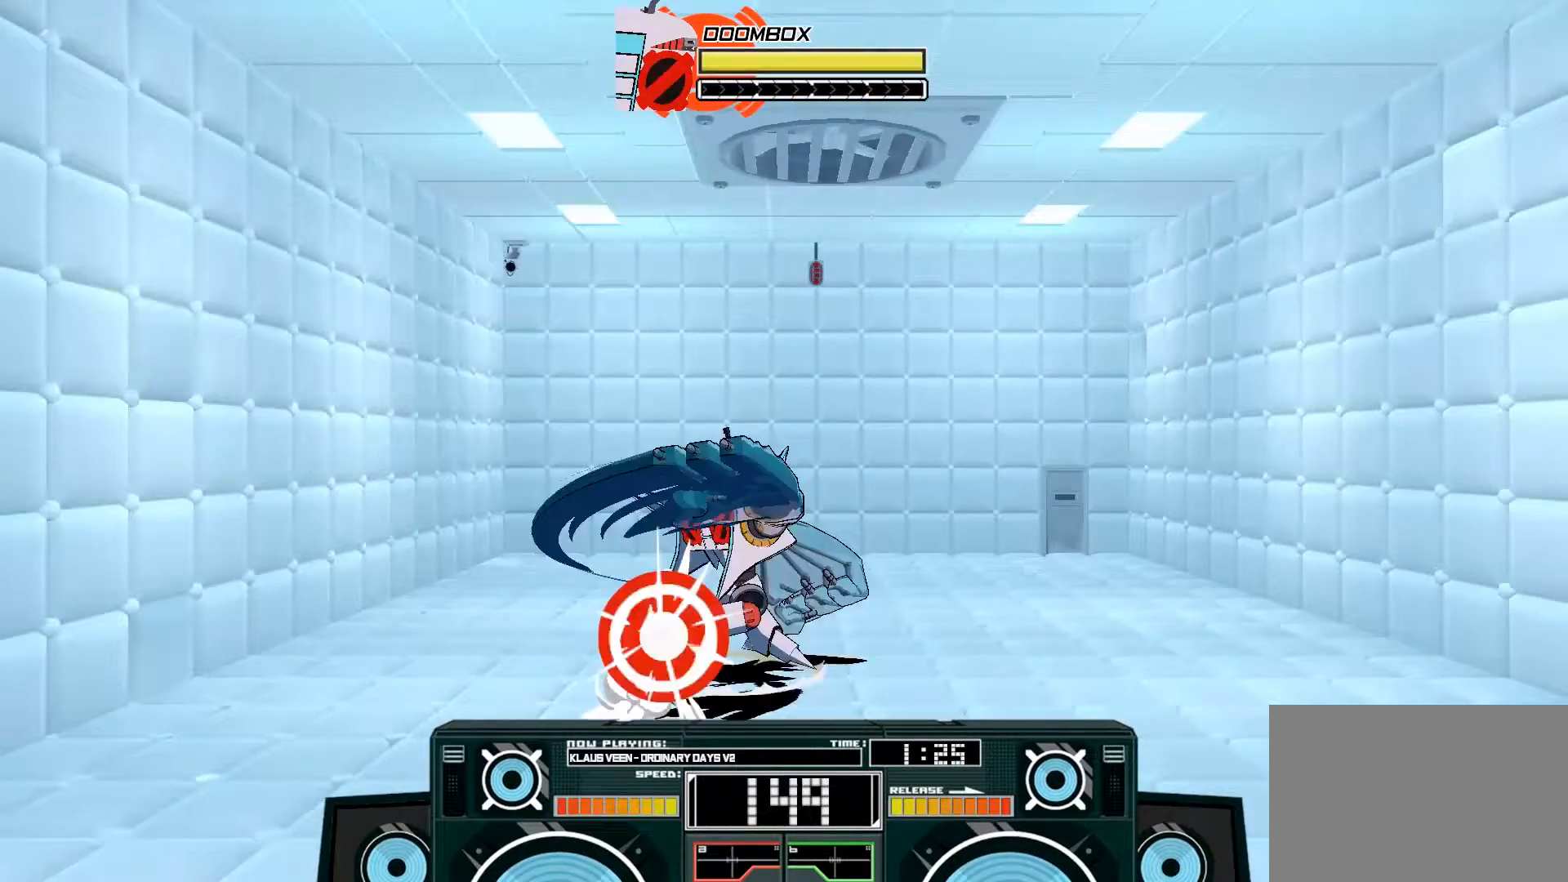
{"dt_ms": 500, "buttons": ["A"], "left_stick": "left", "right_stick": "center", "events": [[33, "left_stick", "up-right"], [167, "B", "up"], [267, "A", "down"], [300, "X", "down"], [400, "X", "up"], [433, "left_stick", "down-left"], [500, "left_stick", "left"]]}
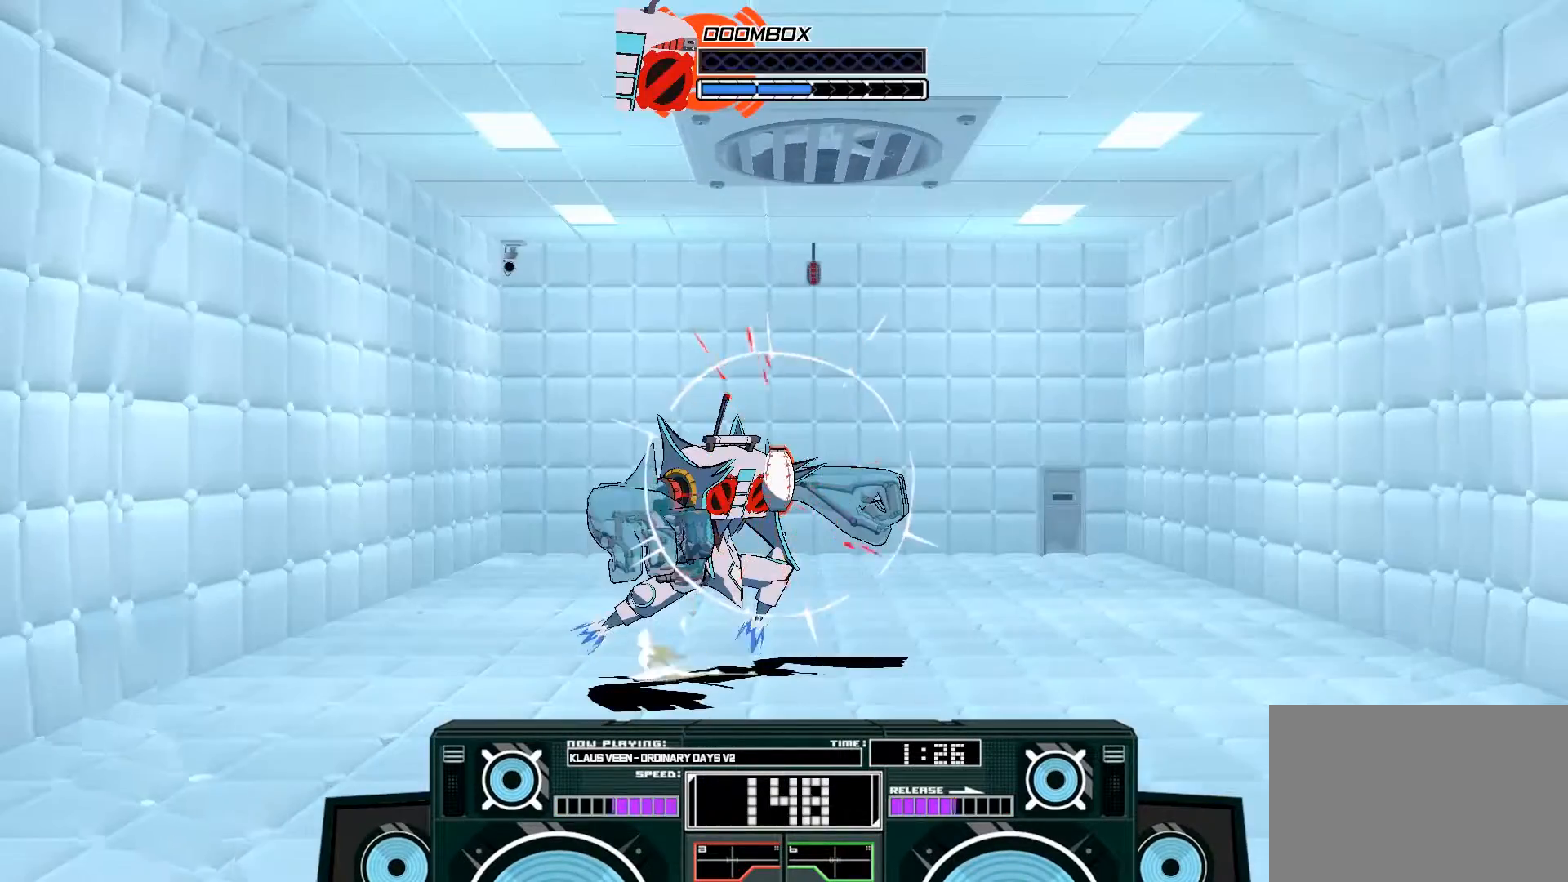
{"dt_ms": 500, "buttons": ["A", "X"], "left_stick": "up-right", "right_stick": "center", "events": [[467, "left_stick", "up-right"], [500, "X", "down"]]}
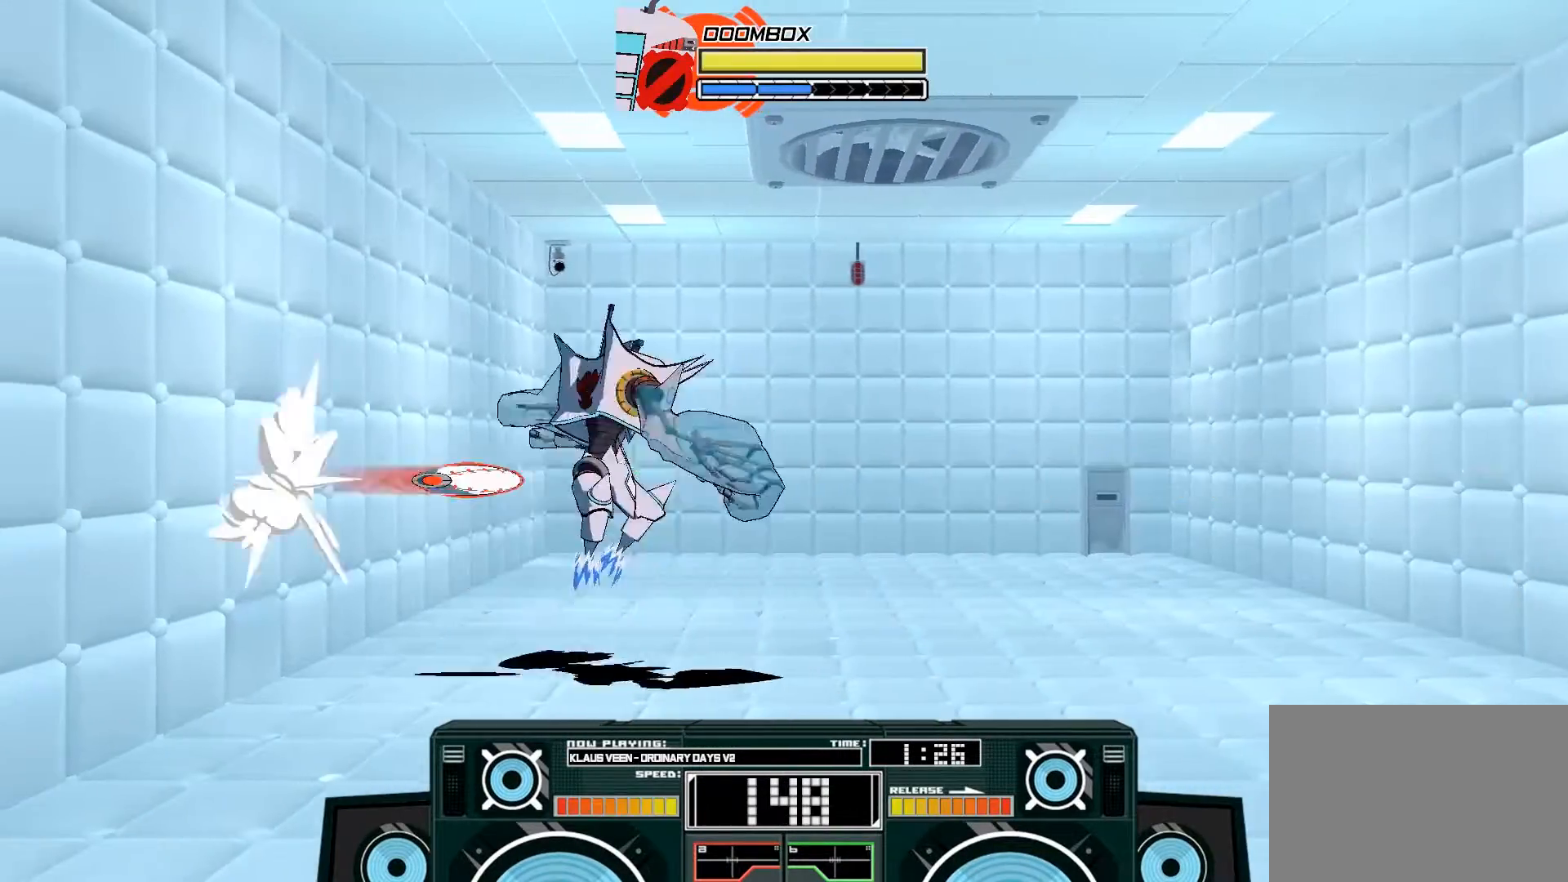
{"dt_ms": 500, "buttons": ["A"], "left_stick": "up-right", "right_stick": "center", "events": [[33, "X", "up"], [100, "X", "down"], [200, "X", "up"]]}
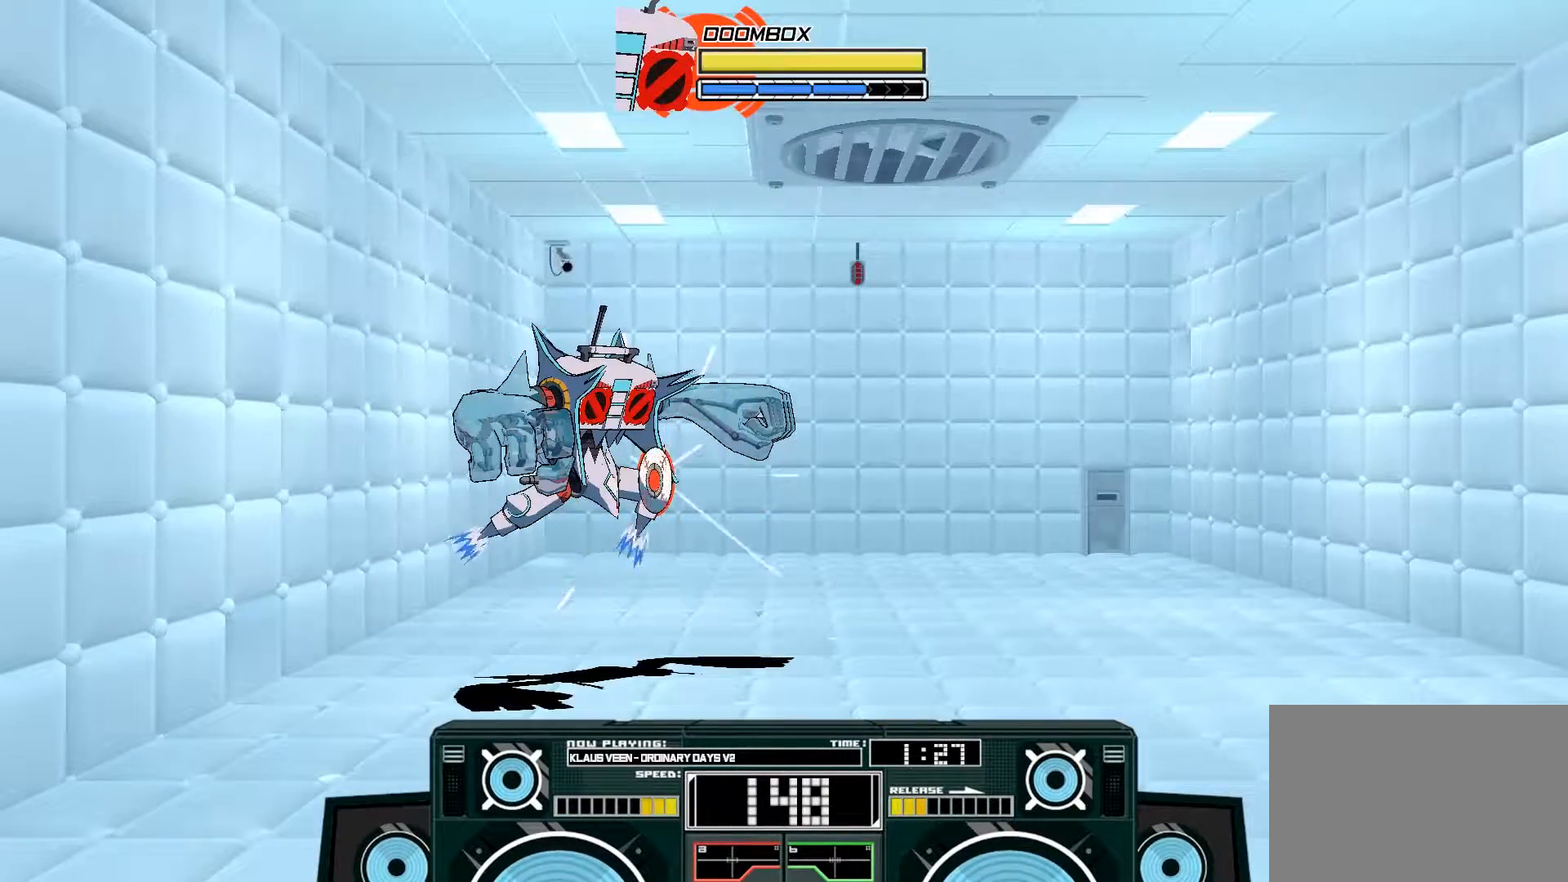
{"dt_ms": 500, "buttons": ["A"], "left_stick": "right", "right_stick": "center", "events": [[133, "left_stick", "right"]]}
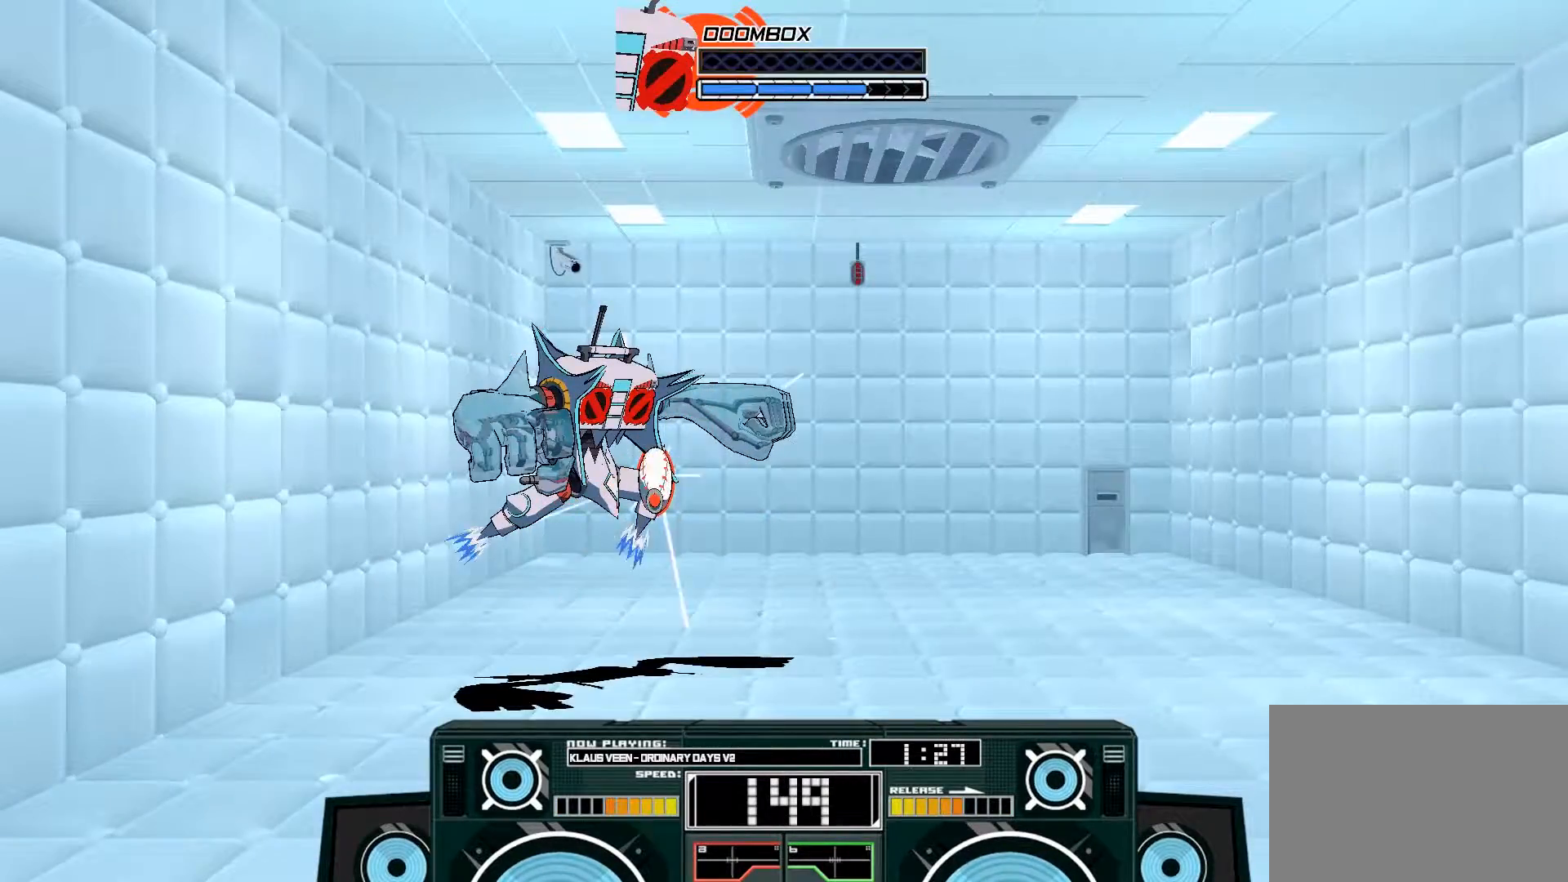
{"dt_ms": 500, "buttons": ["A"], "left_stick": "right", "right_stick": "center", "events": []}
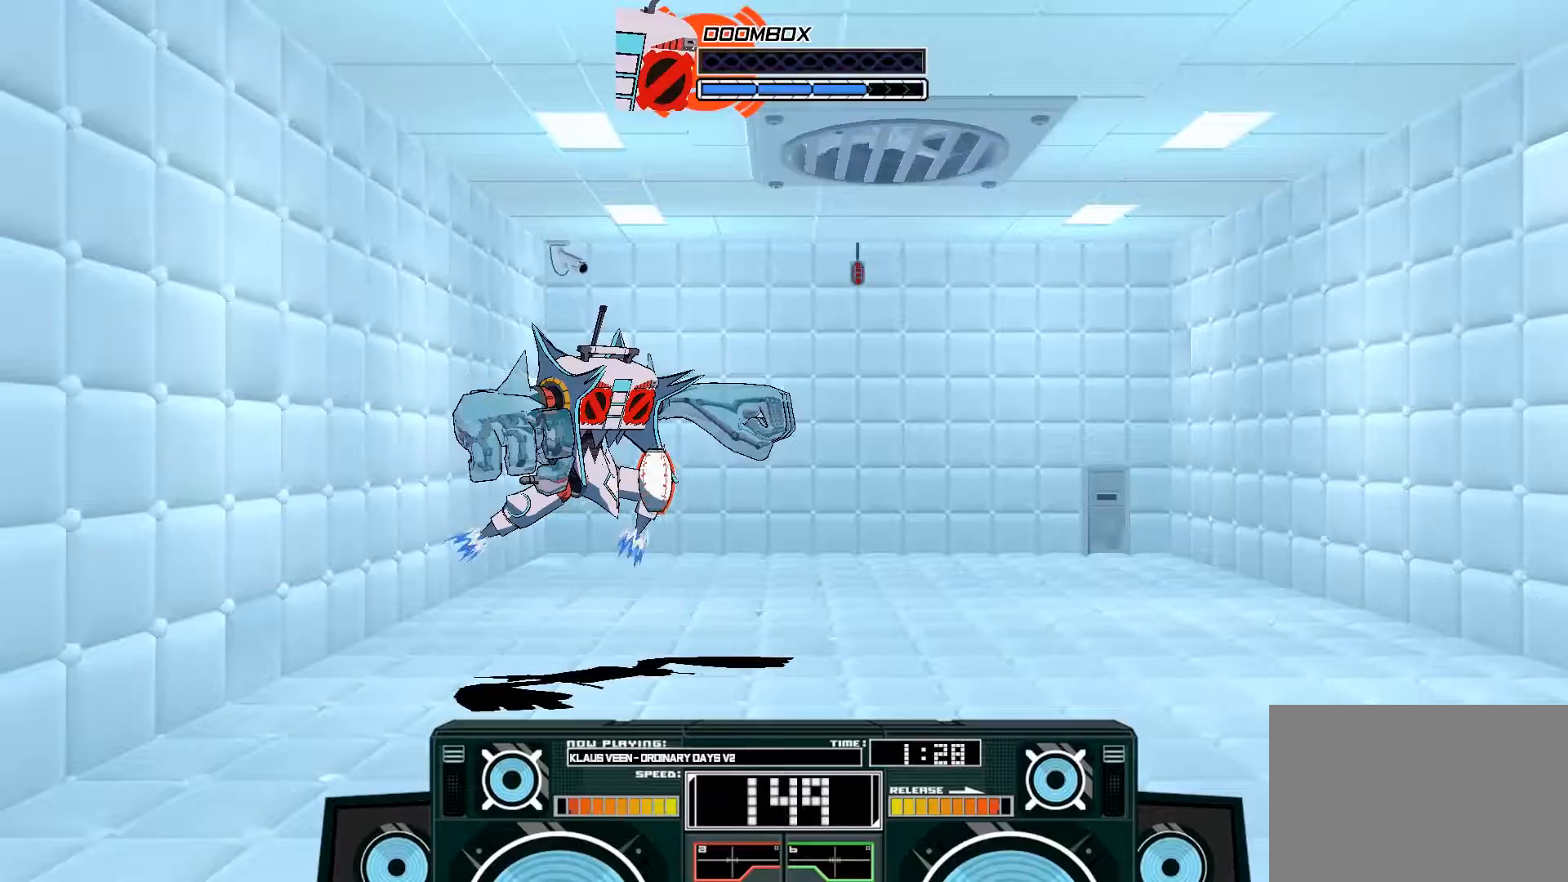
{"dt_ms": 500, "buttons": ["A"], "left_stick": "right", "right_stick": "center", "events": [[433, "X", "down"], [500, "X", "up"]]}
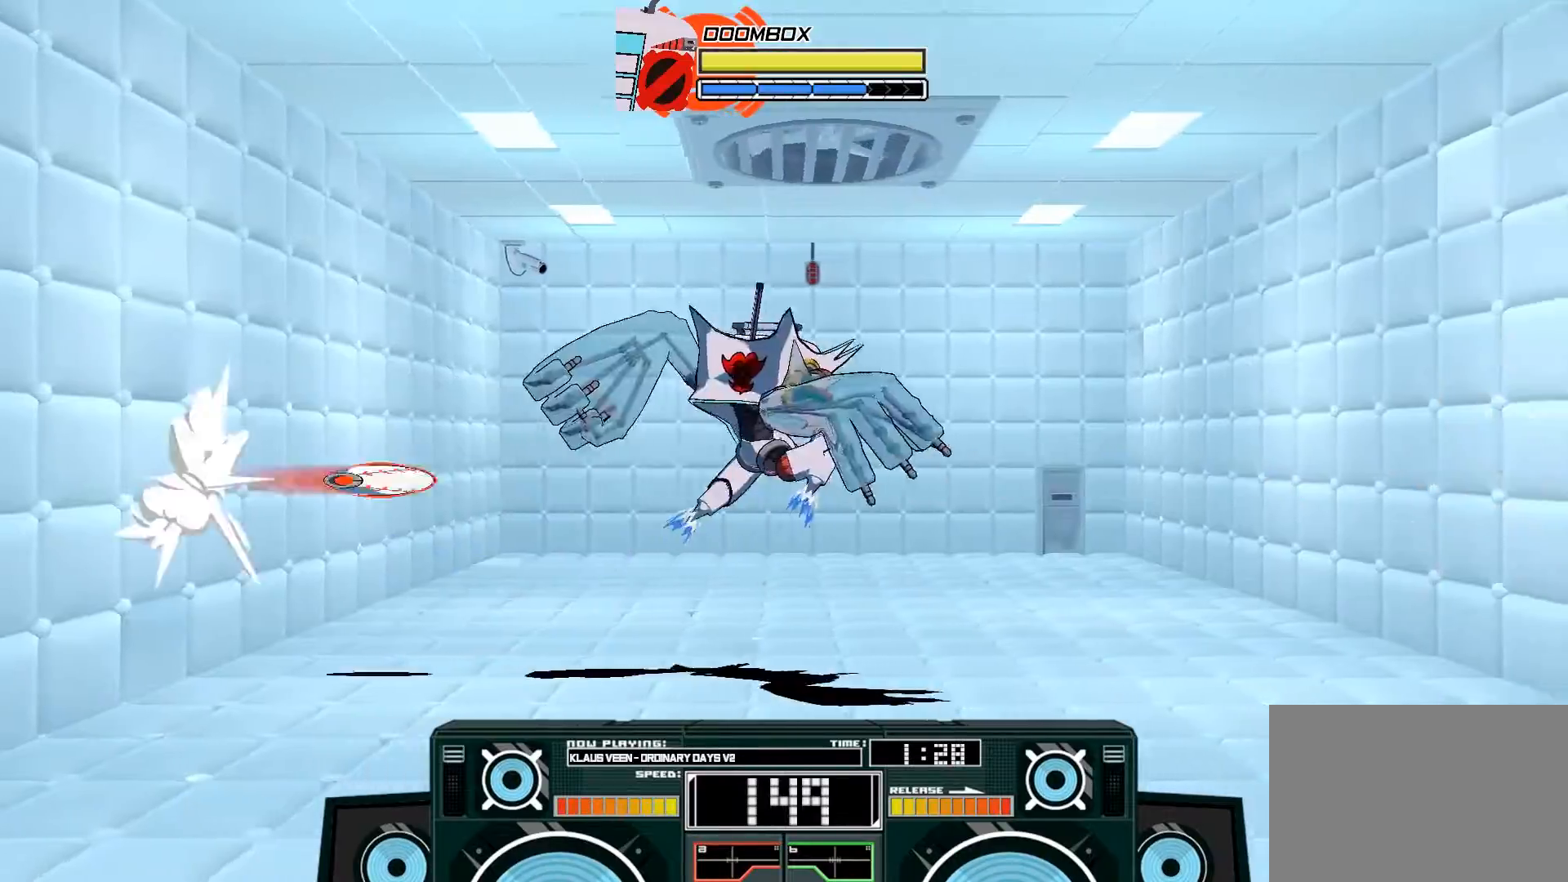
{"dt_ms": 500, "buttons": ["A", "B"], "left_stick": "up-right", "right_stick": "center"}
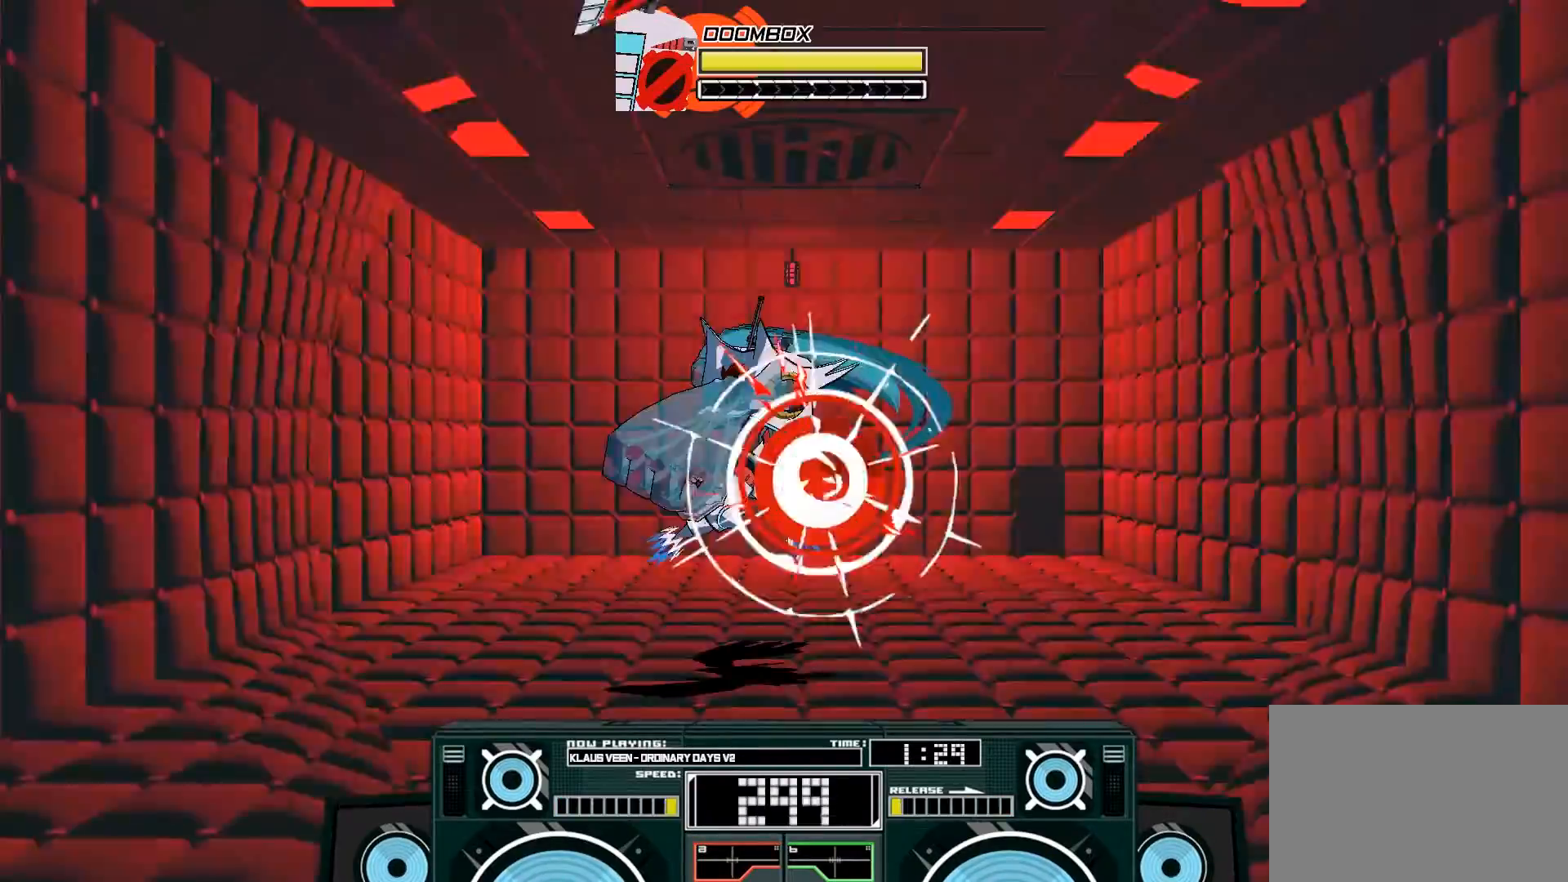
{"dt_ms": 500, "buttons": ["A"], "left_stick": "down", "right_stick": "center"}
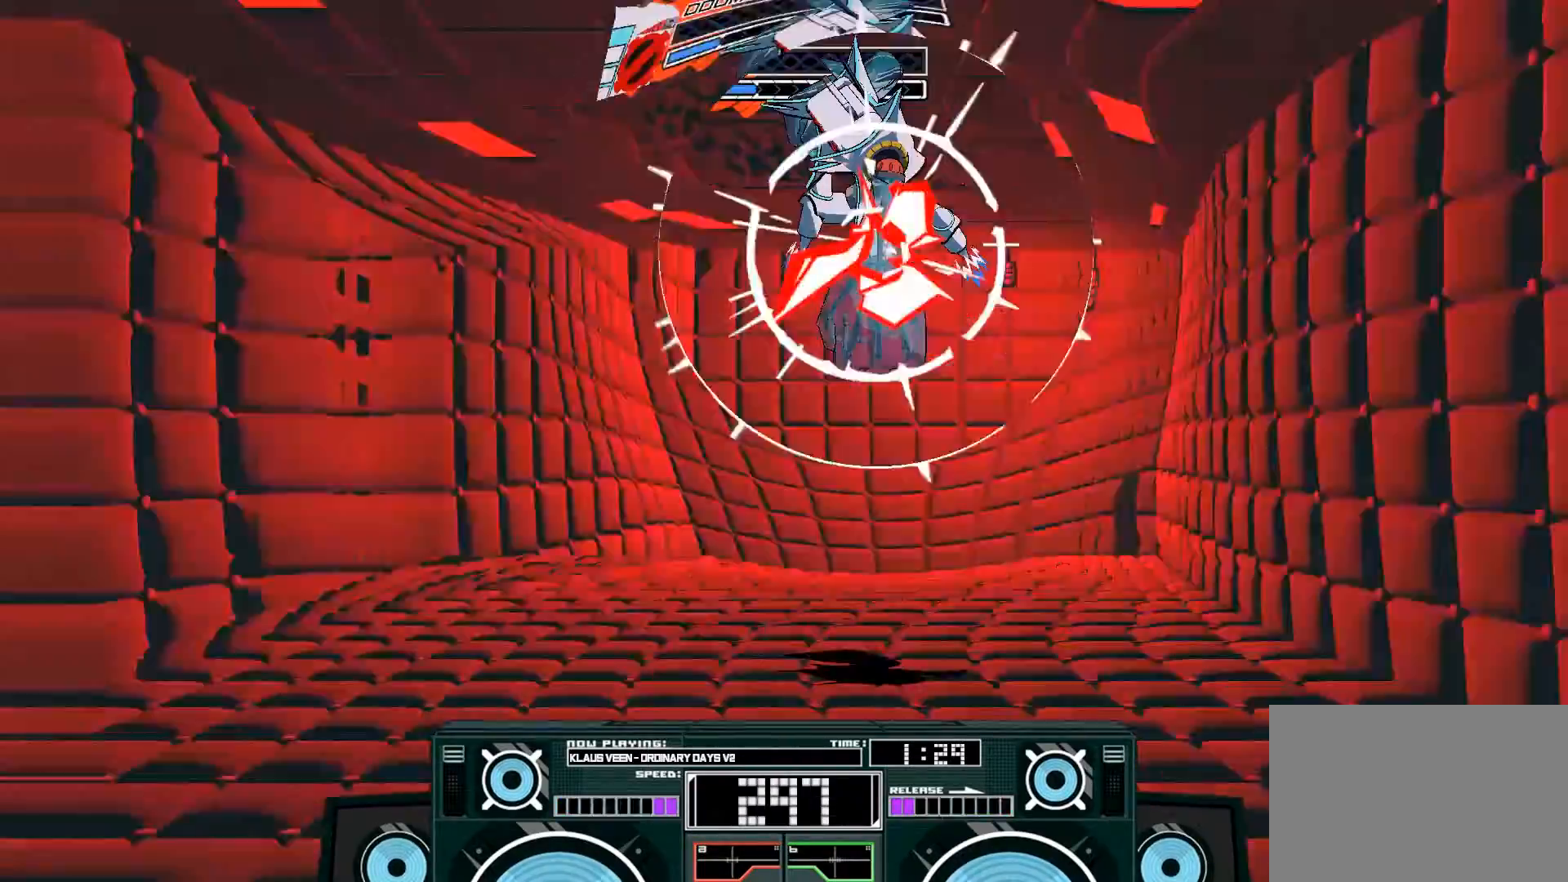
{"dt_ms": 500, "buttons": ["A"], "left_stick": "left", "right_stick": "center"}
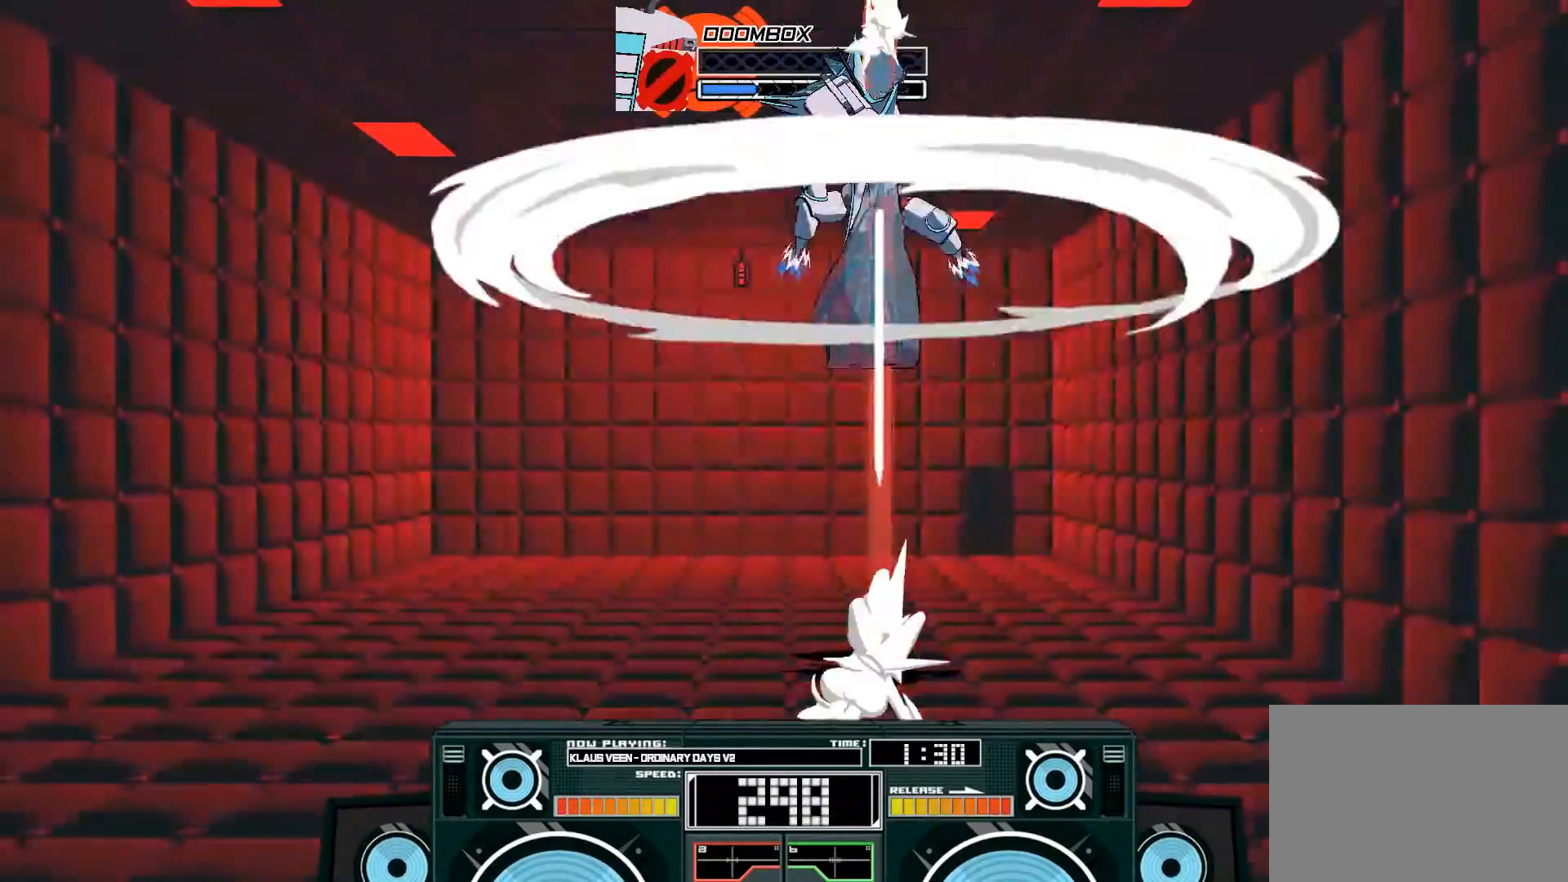
{"dt_ms": 500, "buttons": [], "left_stick": "down-right", "right_stick": "center", "events": [[67, "A", "up"], [100, "left_stick", "down"], [133, "B", "down"], [300, "B", "up"], [467, "left_stick", "down-right"]]}
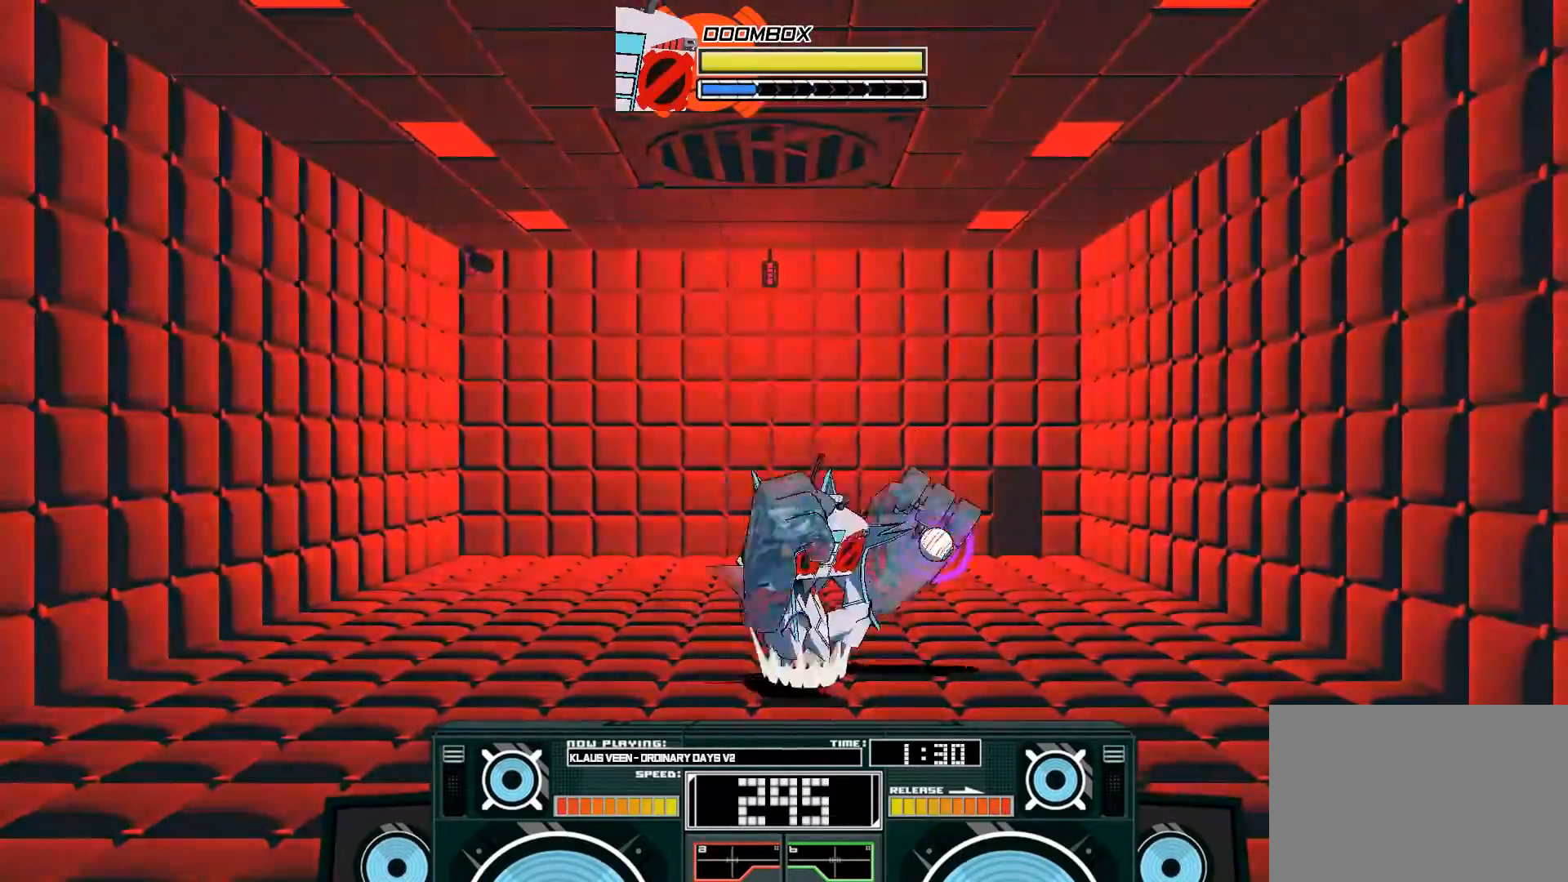
{"dt_ms": 500, "buttons": ["A"], "left_stick": "up-right", "right_stick": "center"}
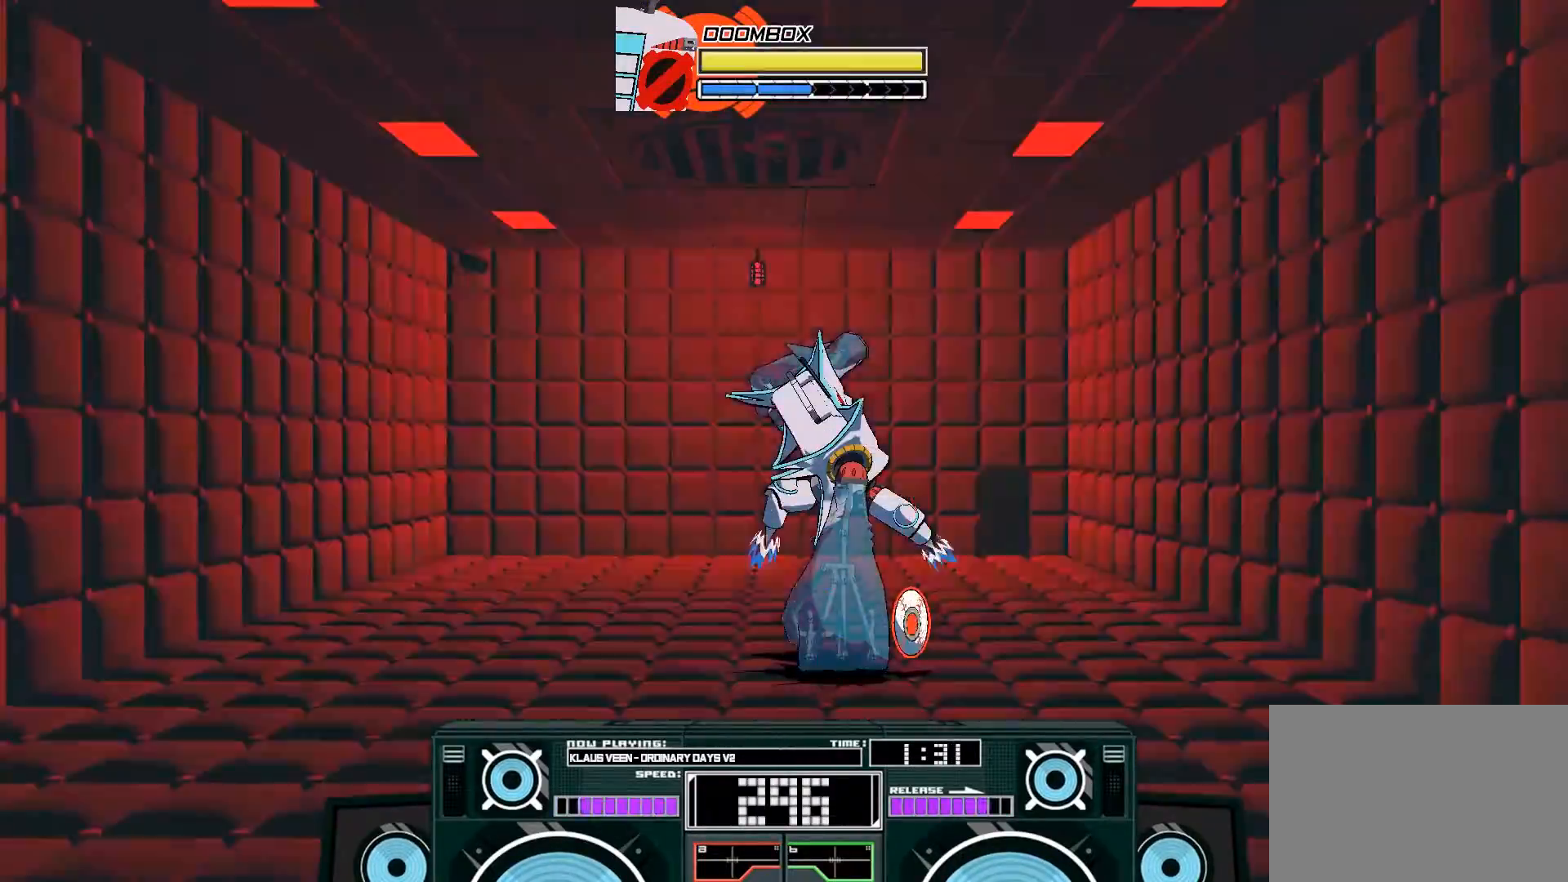
{"dt_ms": 500, "buttons": ["A"], "left_stick": "left", "right_stick": "center", "events": [[233, "left_stick", "up-left"], [300, "B", "down"], [333, "left_stick", "left"], [500, "B", "up"]]}
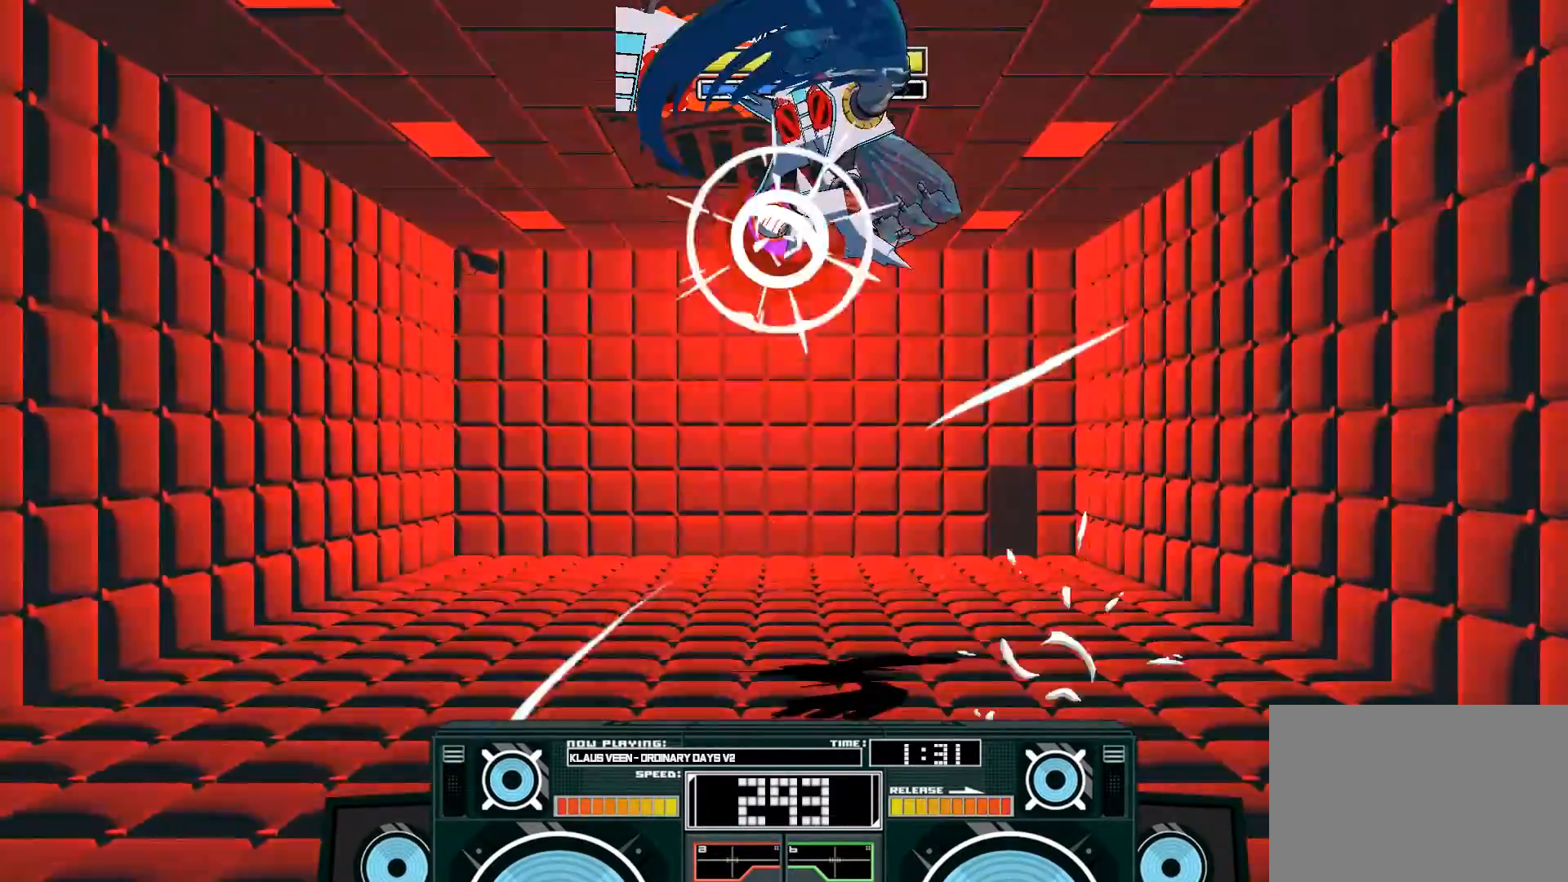
{"dt_ms": 500, "buttons": ["A"], "left_stick": "down", "right_stick": "center"}
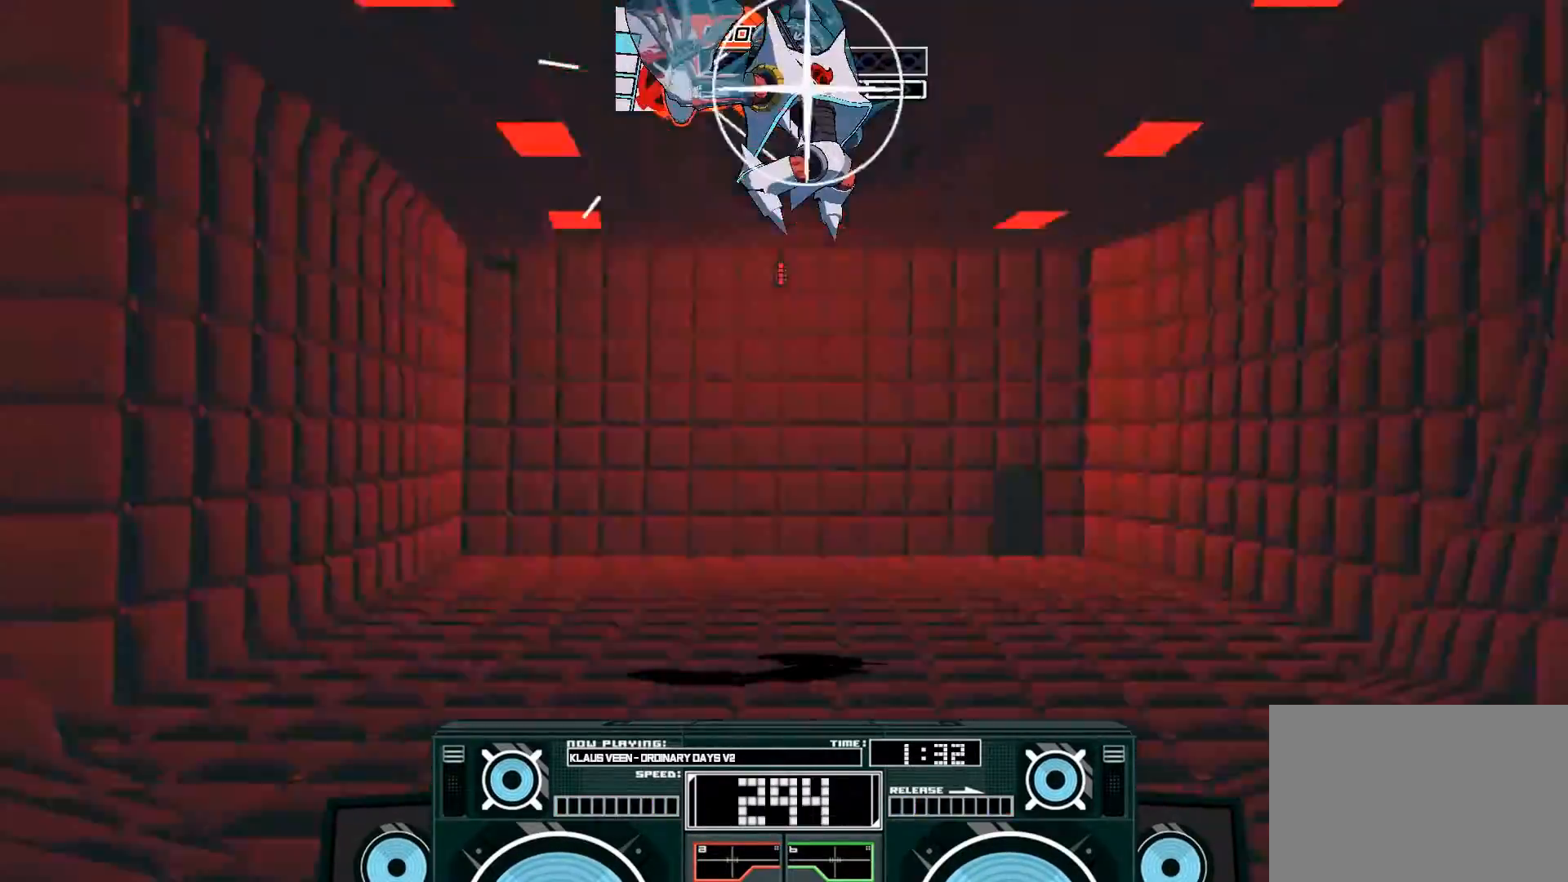
{"dt_ms": 500, "buttons": ["A", "X"], "left_stick": "down", "right_stick": "center"}
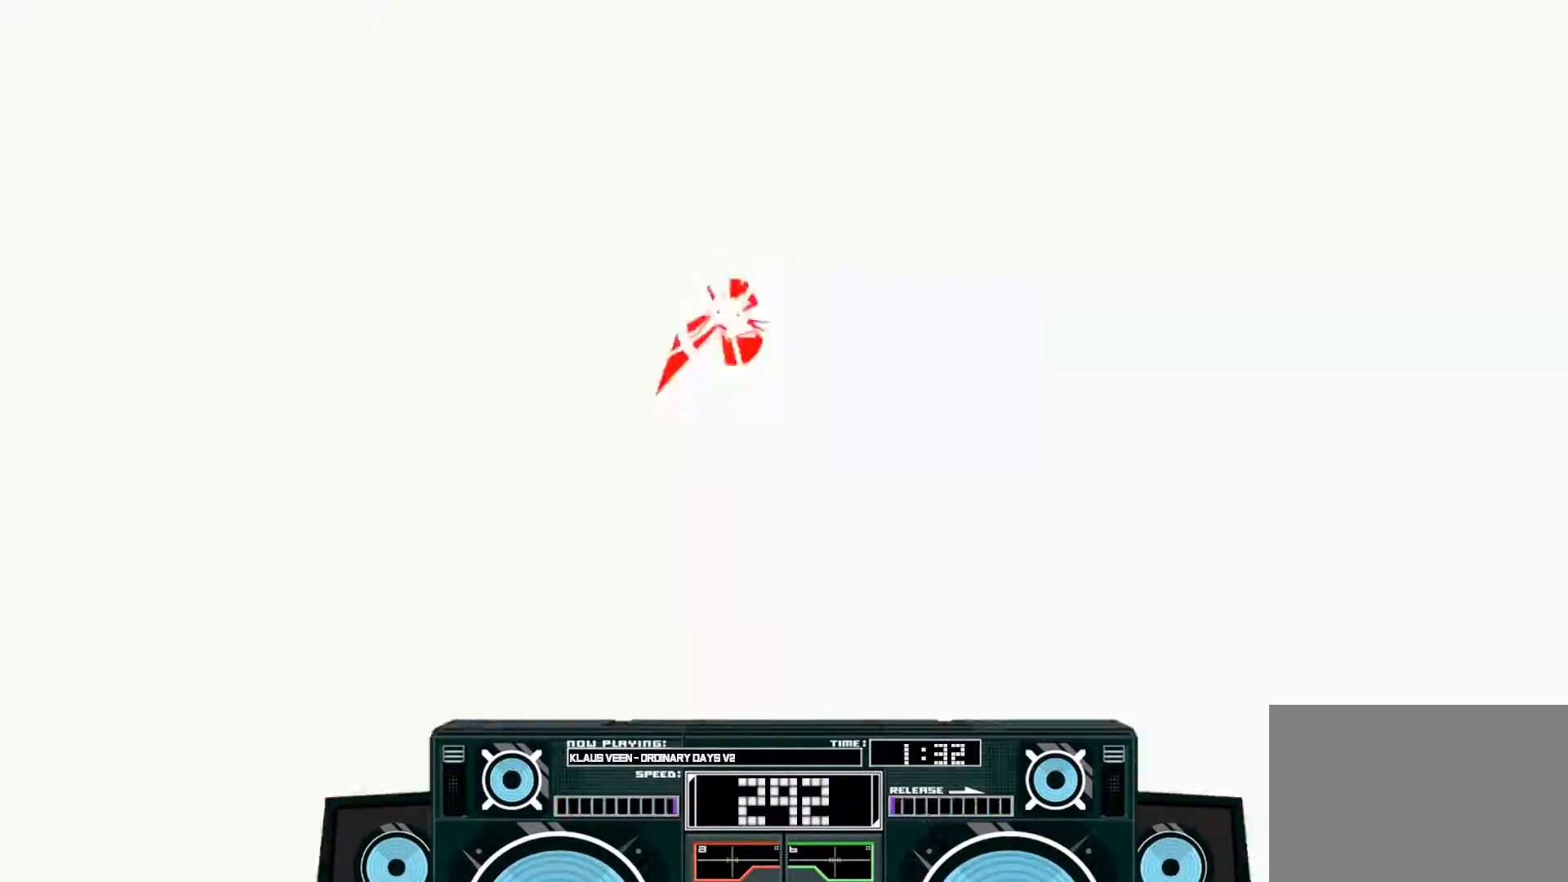
{"dt_ms": 500, "buttons": ["A"], "left_stick": "down", "right_stick": "center"}
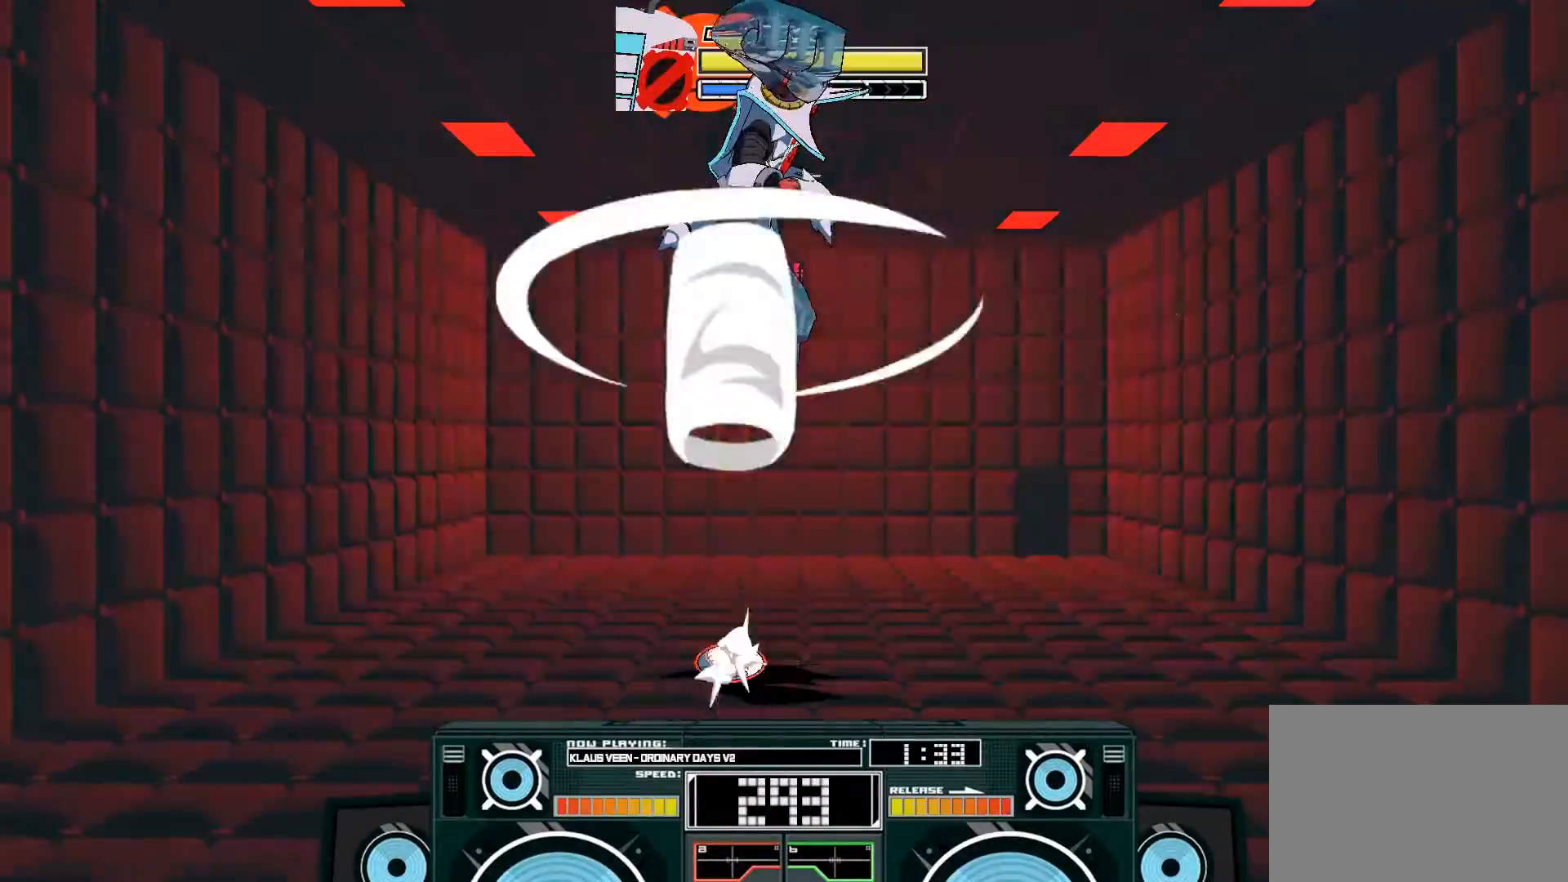
{"dt_ms": 500, "buttons": [], "left_stick": "down", "right_stick": "center", "events": [[167, "A", "up"], [233, "B", "down"], [400, "B", "up"]]}
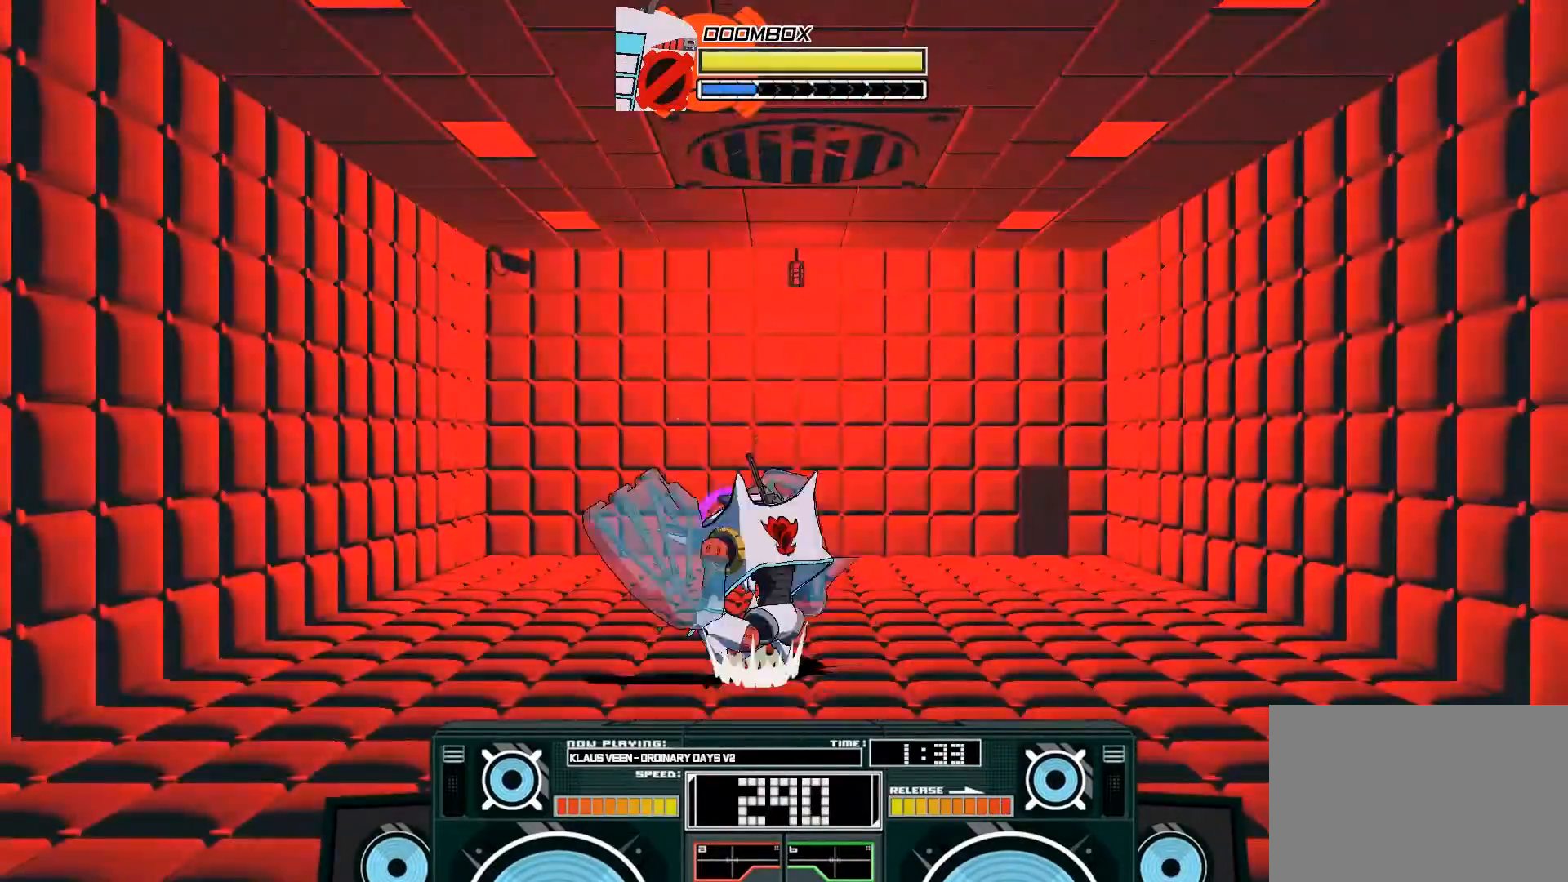
{"dt_ms": 1000, "buttons": ["A", "B"], "left_stick": "up-right", "right_stick": "center"}
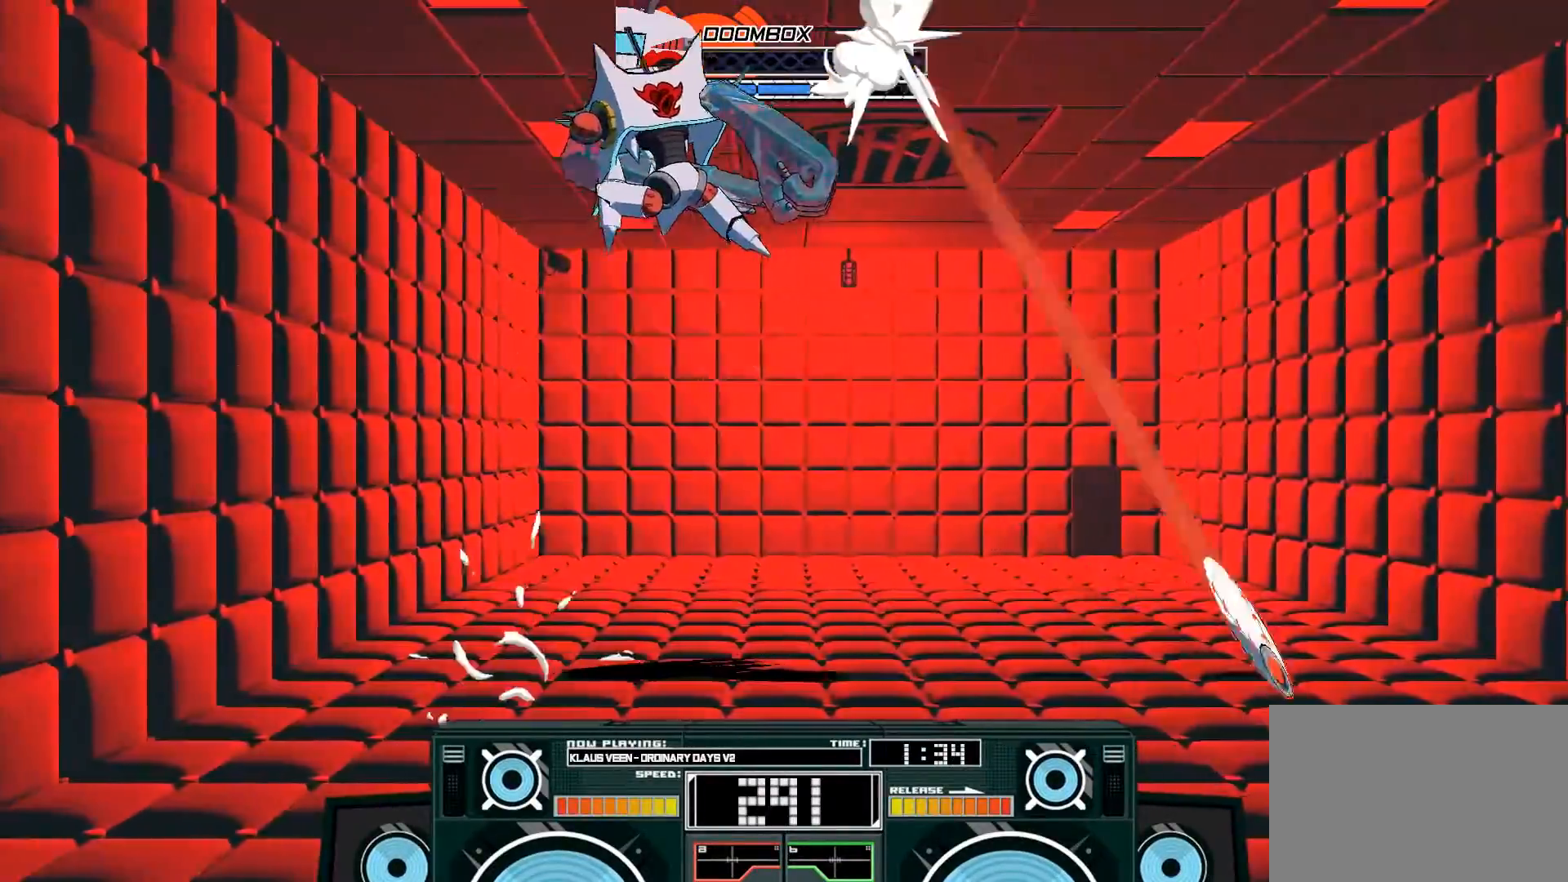
{"dt_ms": 500, "buttons": [], "left_stick": "down", "right_stick": "center", "events": [[67, "B", "up"], [200, "left_stick", "center"], [300, "A", "up"], [300, "left_stick", "down"], [367, "B", "down"], [500, "B", "up"]]}
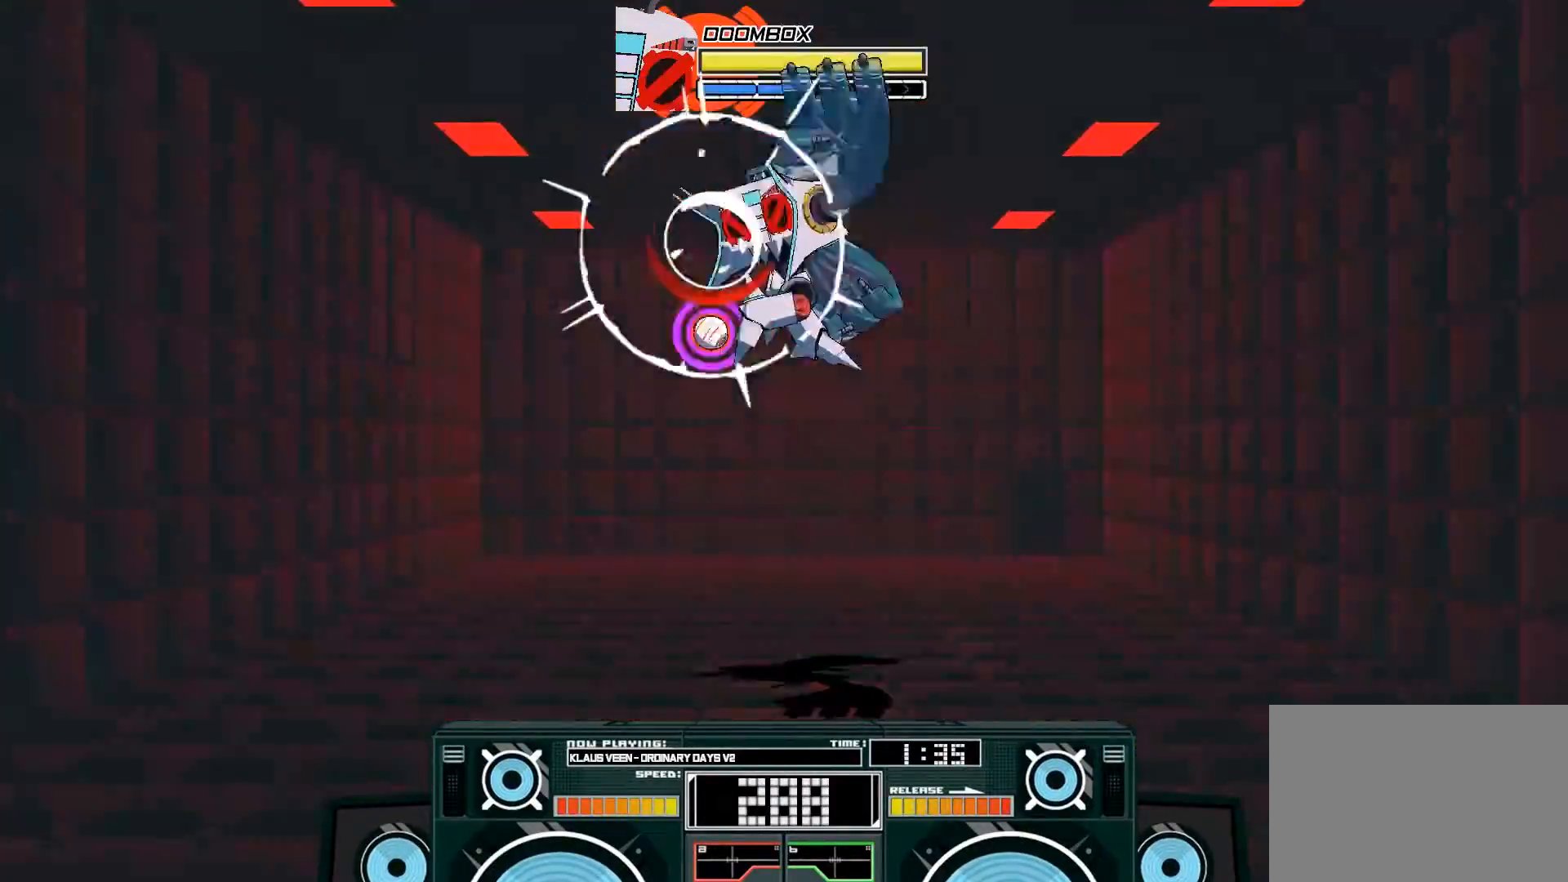
{"dt_ms": 500, "buttons": ["A"], "left_stick": "up-right", "right_stick": "center", "events": [[167, "B", "down"], [233, "left_stick", "up-right"], [367, "B", "up"], [433, "A", "down"]]}